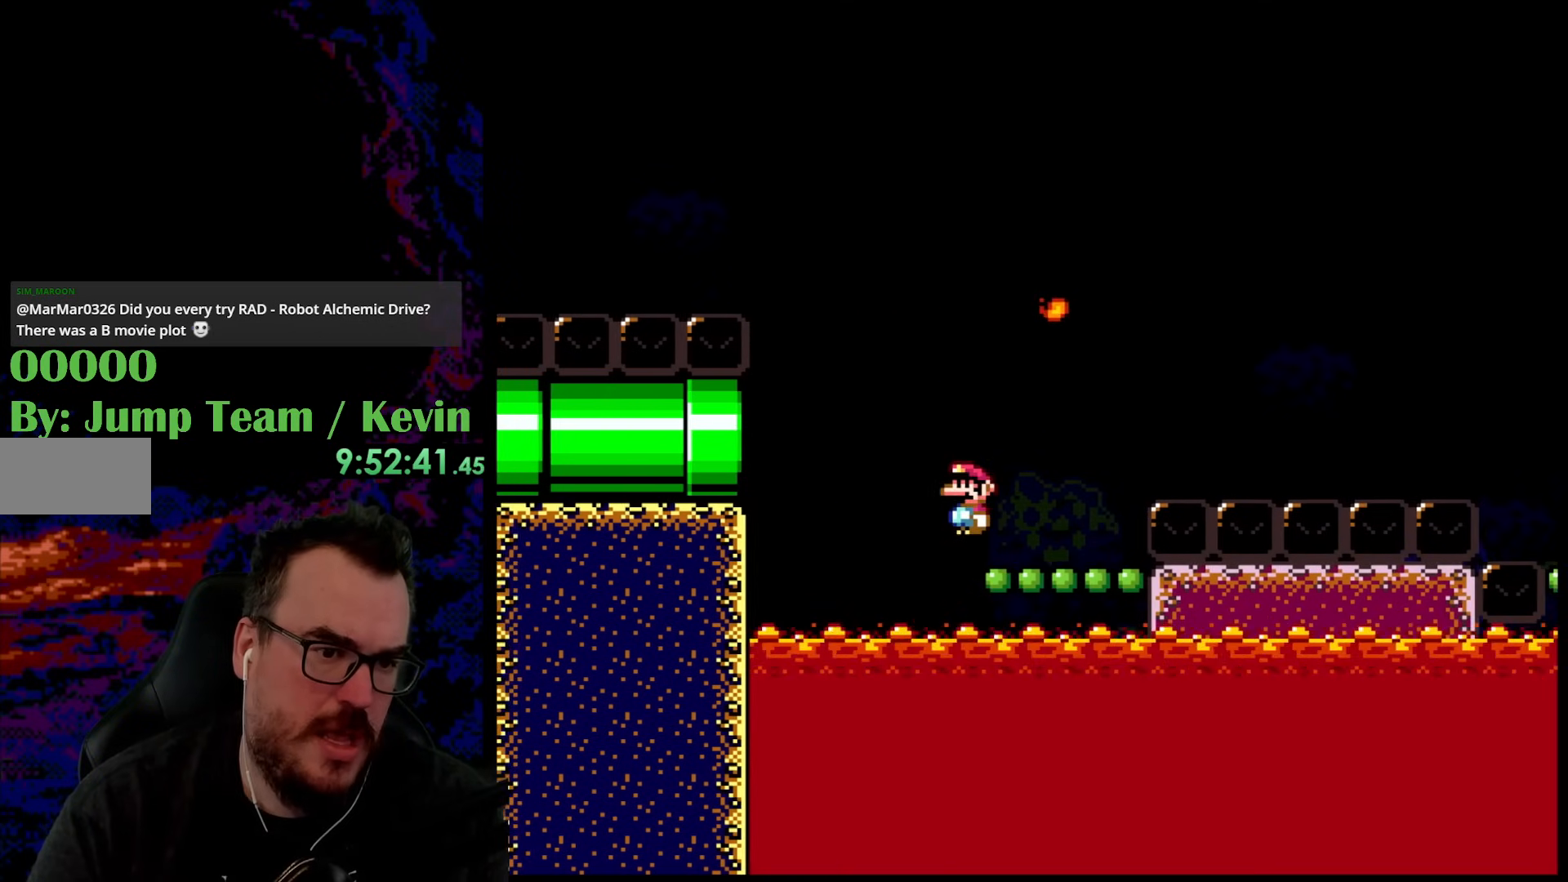
Gameplay with a controller (Nintendo layout); each line is a JSON object with the inputs held at the frame after it. "events" lists button and stick changes between this image and that frame as [ms after this image, input, new state], when the widget could be followed in between. Not read: L3 R3.
{"buttons": ["Y"], "events": [[17, "X", "up"], [117, "DPAD_RIGHT", "up"]]}
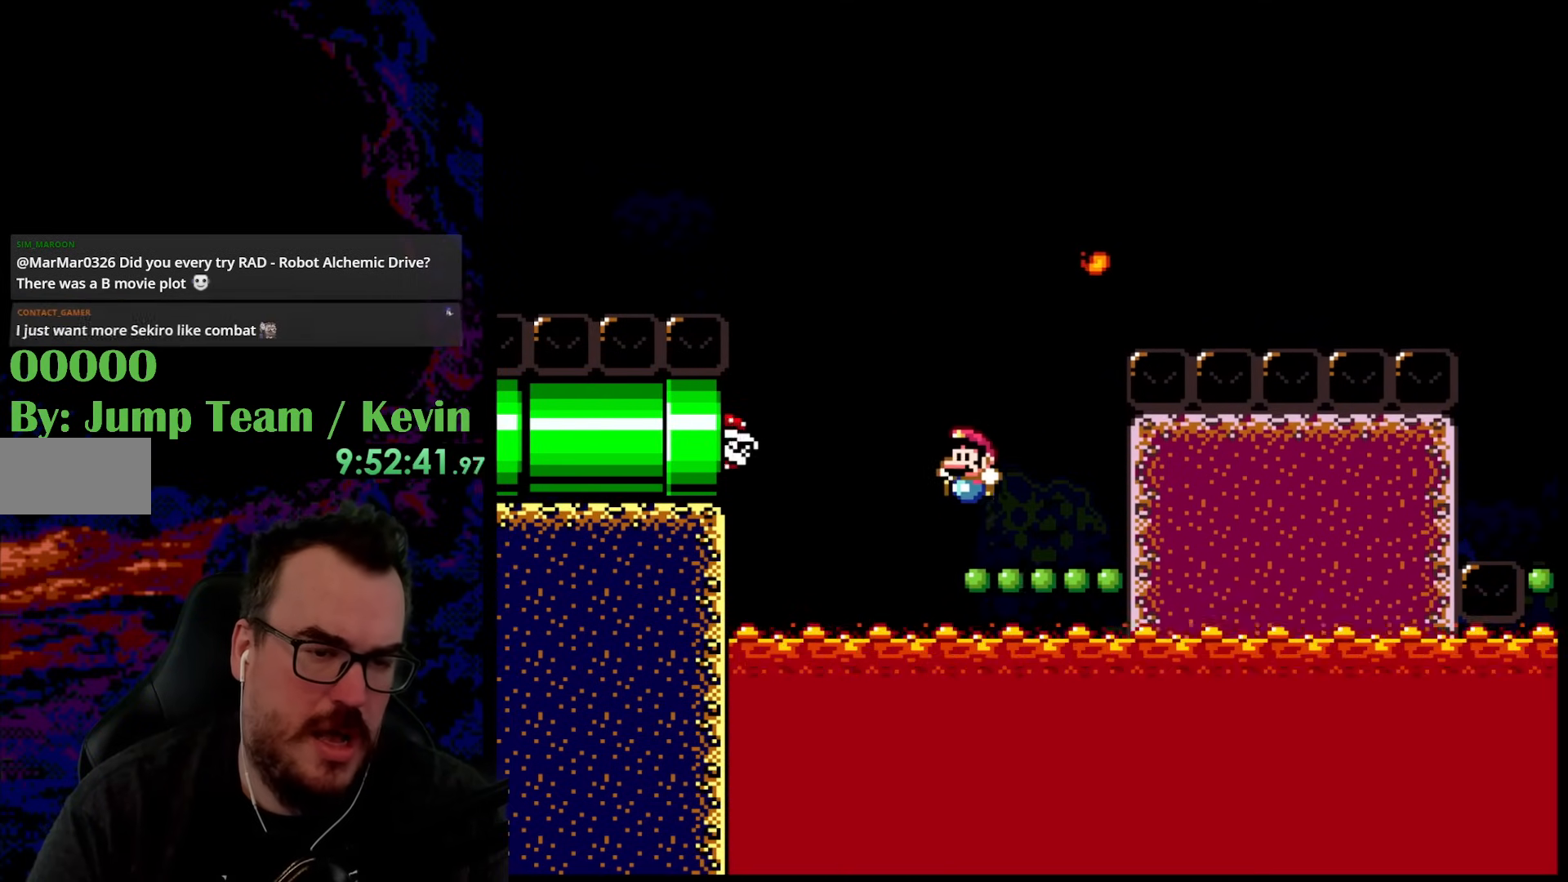
{"buttons": ["Y"], "events": []}
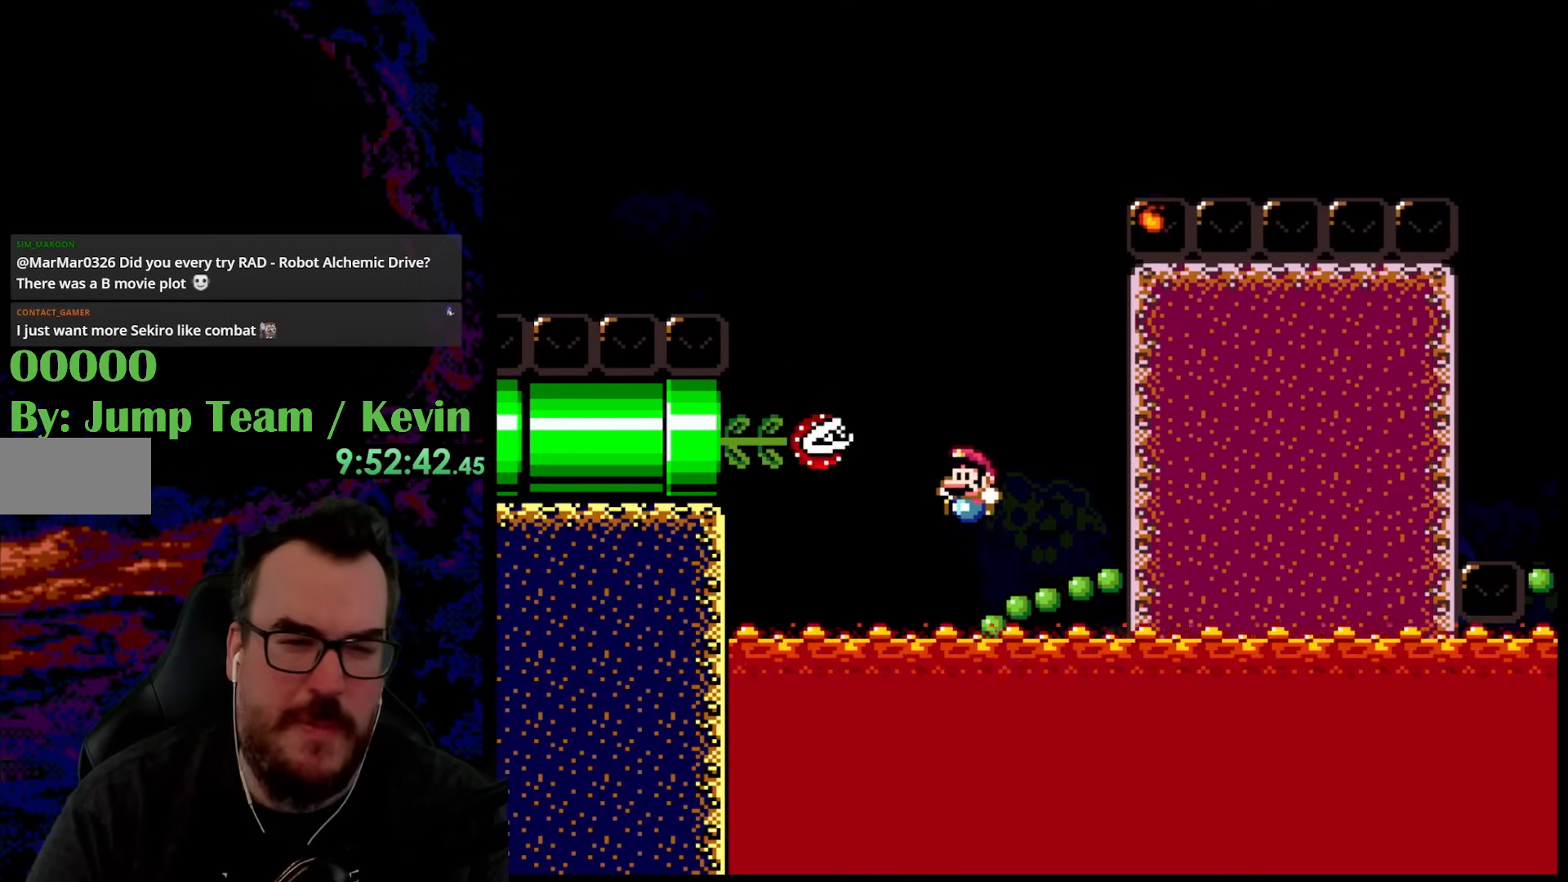
{"buttons": ["Y"], "events": []}
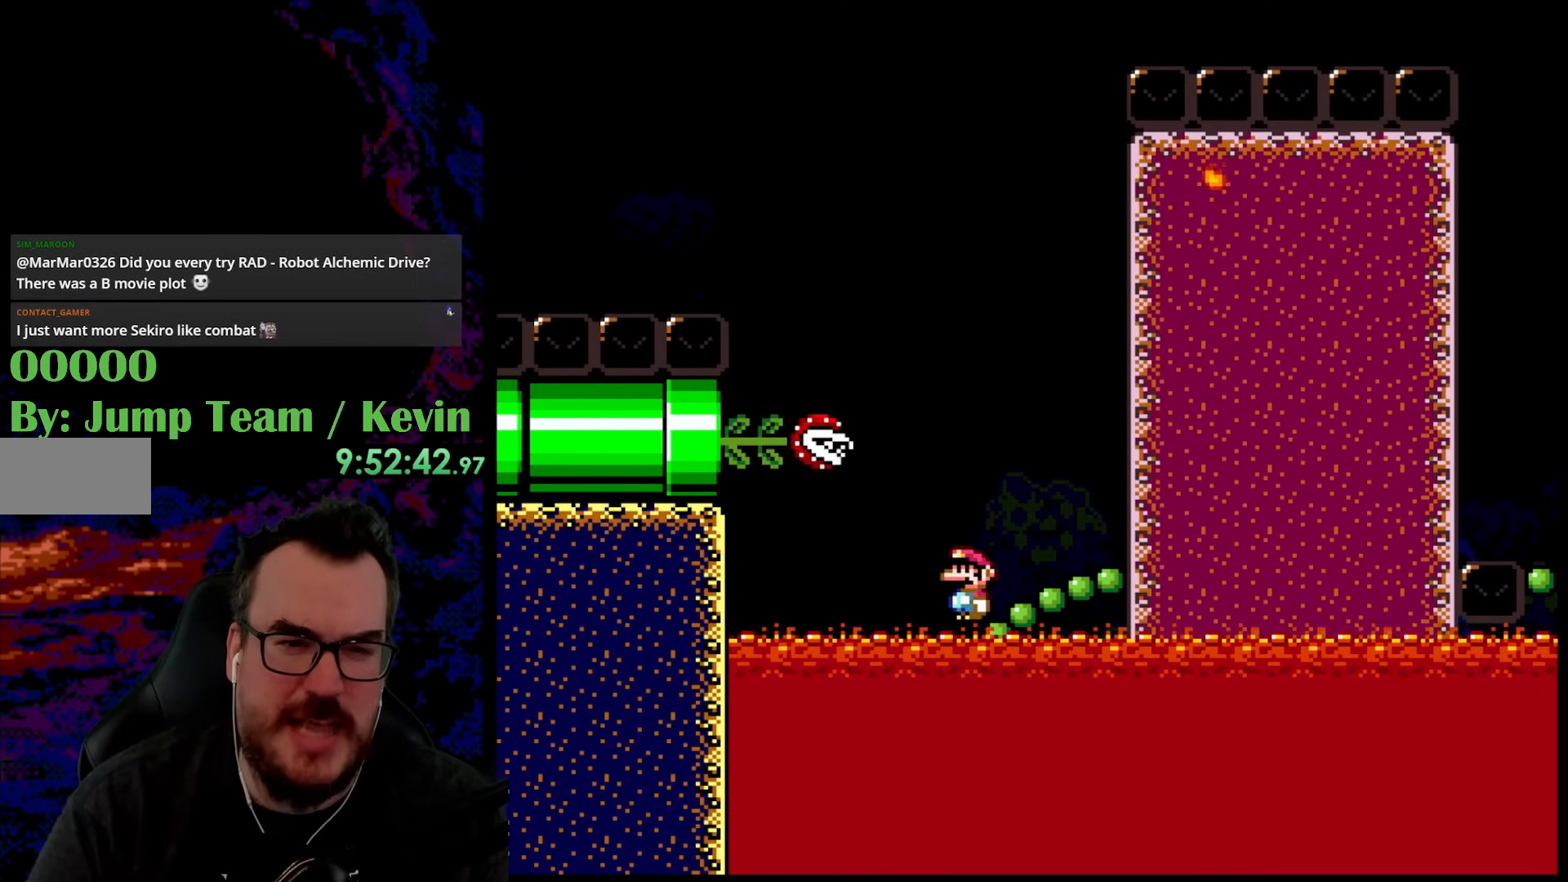
{"buttons": ["Y", "DPAD_RIGHT"], "events": [[433, "DPAD_RIGHT", "down"]]}
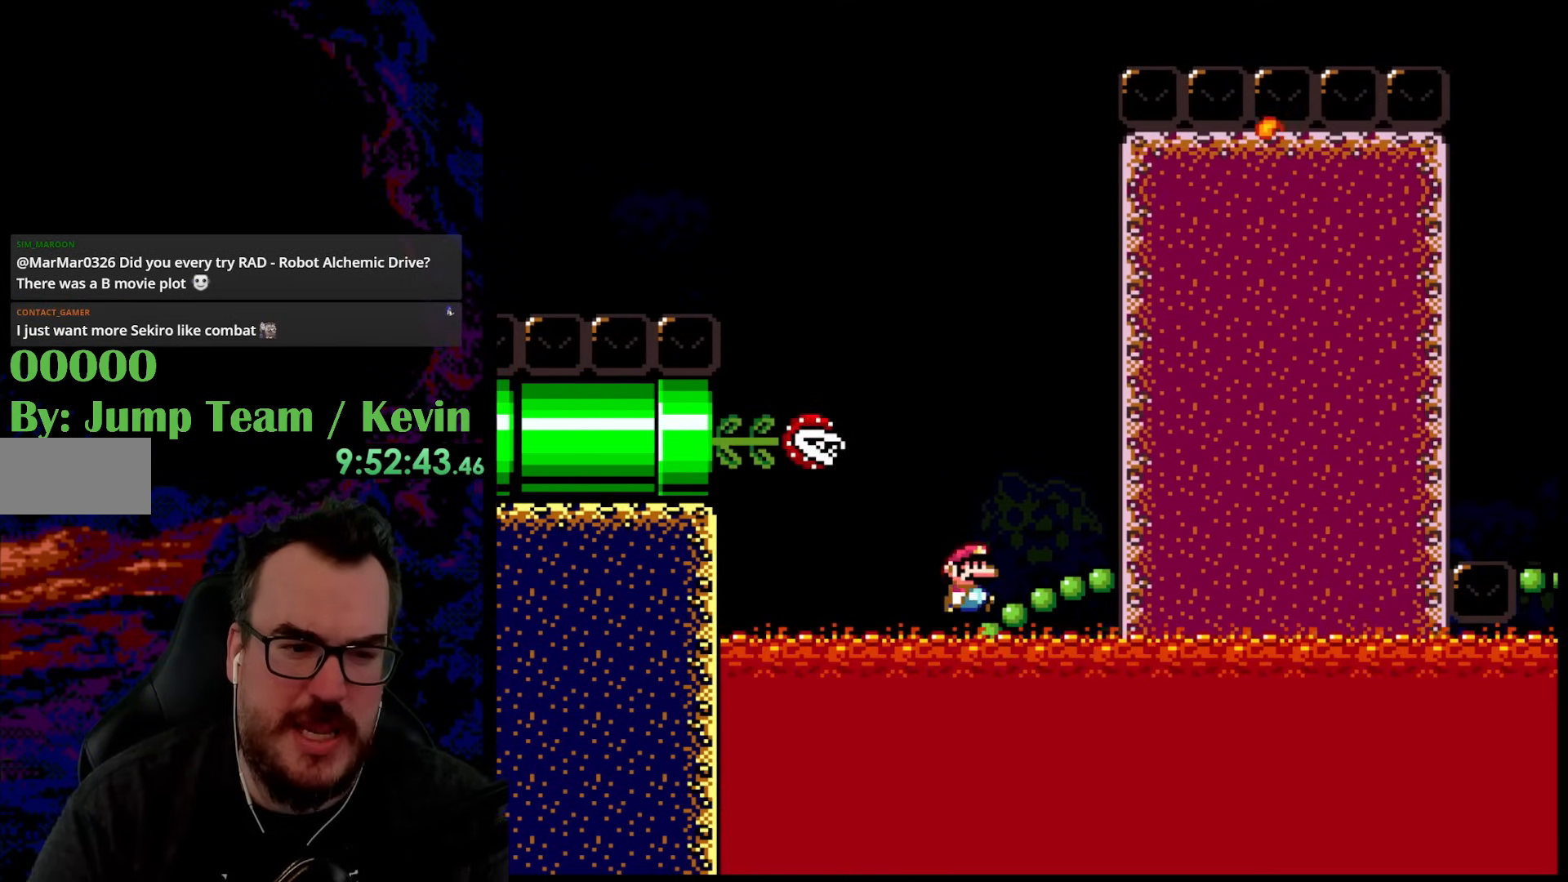
{"buttons": ["Y", "DPAD_RIGHT"], "events": [[67, "DPAD_RIGHT", "up"], [250, "DPAD_LEFT", "down"], [383, "DPAD_LEFT", "up"], [417, "DPAD_RIGHT", "down"]]}
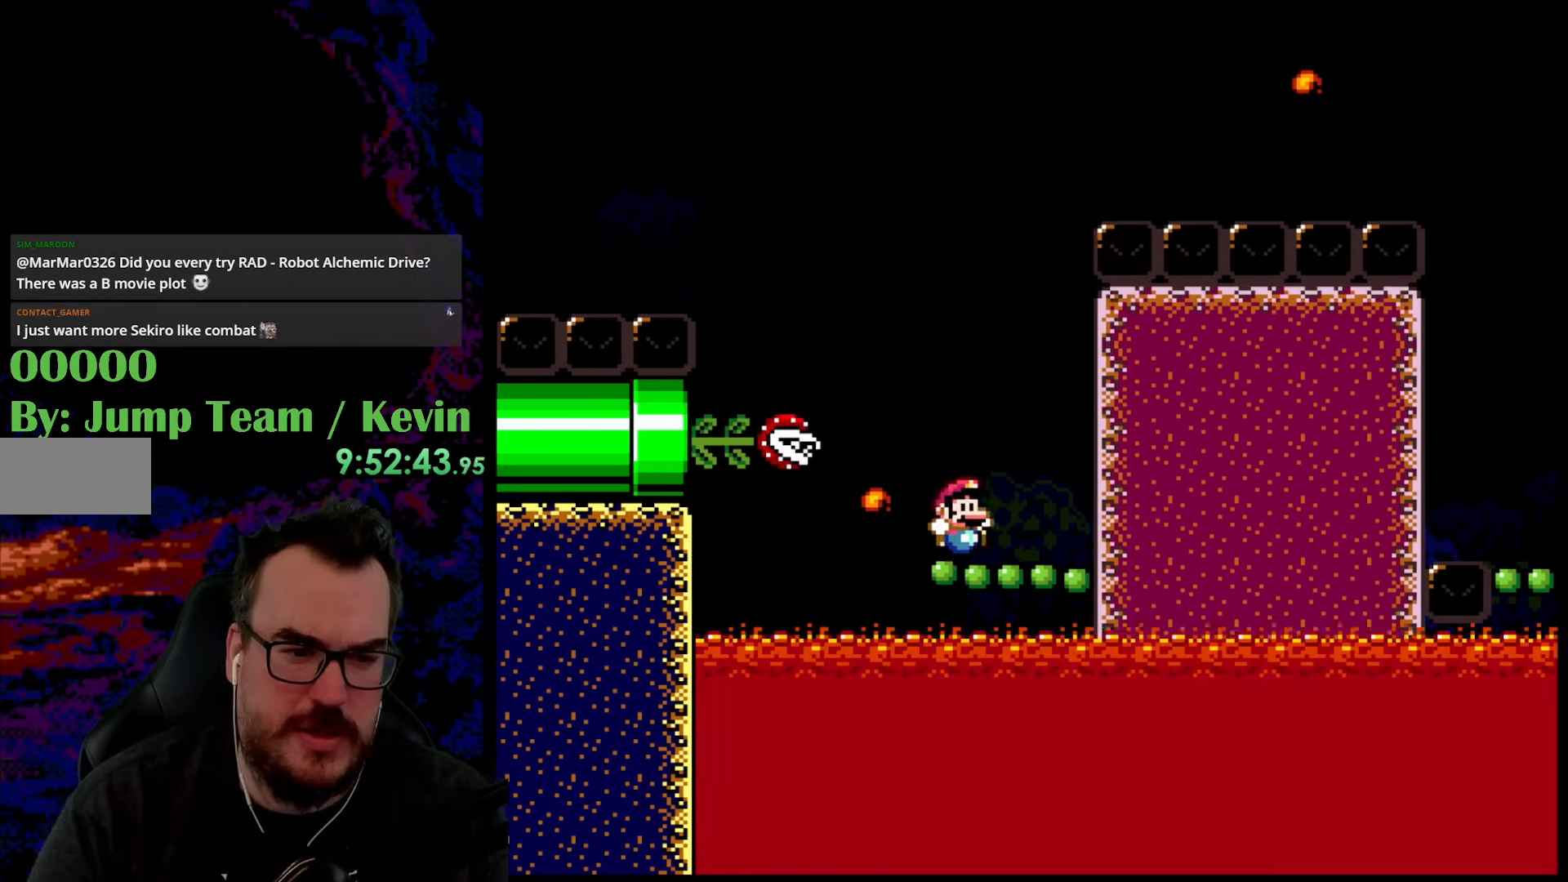
{"buttons": ["B", "Y", "DPAD_UP", "DPAD_RIGHT"], "events": [[33, "DPAD_RIGHT", "up"], [133, "DPAD_RIGHT", "down"], [133, "DPAD_UP", "down"], [183, "B", "down"]]}
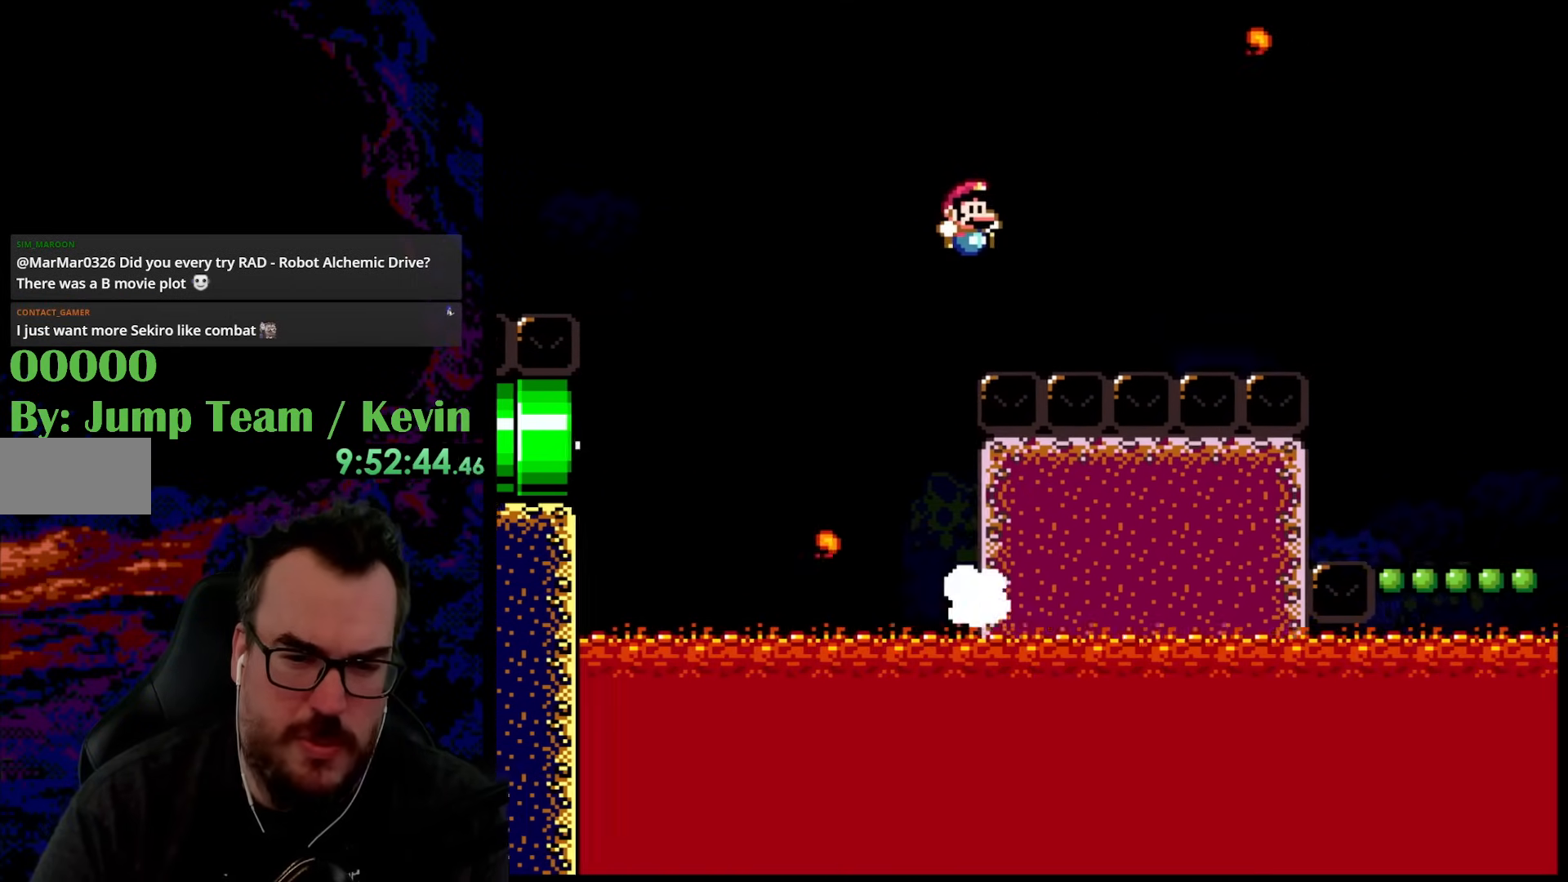
{"buttons": ["Y", "DPAD_UP", "DPAD_RIGHT"], "events": [[450, "B", "up"]]}
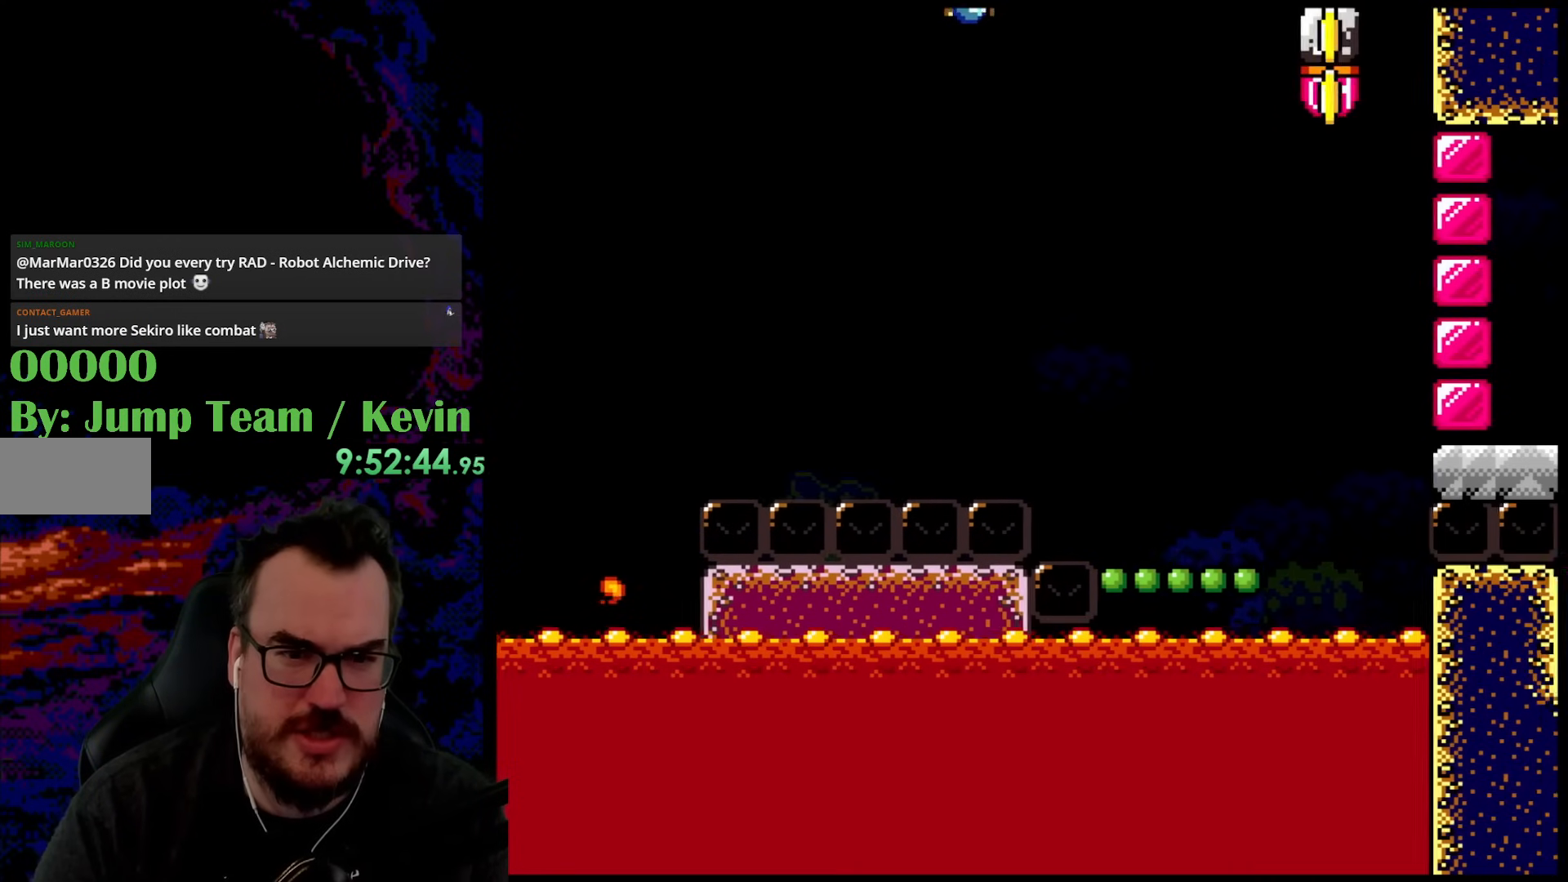
{"buttons": ["Y", "DPAD_LEFT"], "events": [[267, "DPAD_UP", "up"], [433, "DPAD_UP", "down"], [467, "DPAD_LEFT", "down"], [467, "DPAD_RIGHT", "up"], [483, "DPAD_UP", "up"]]}
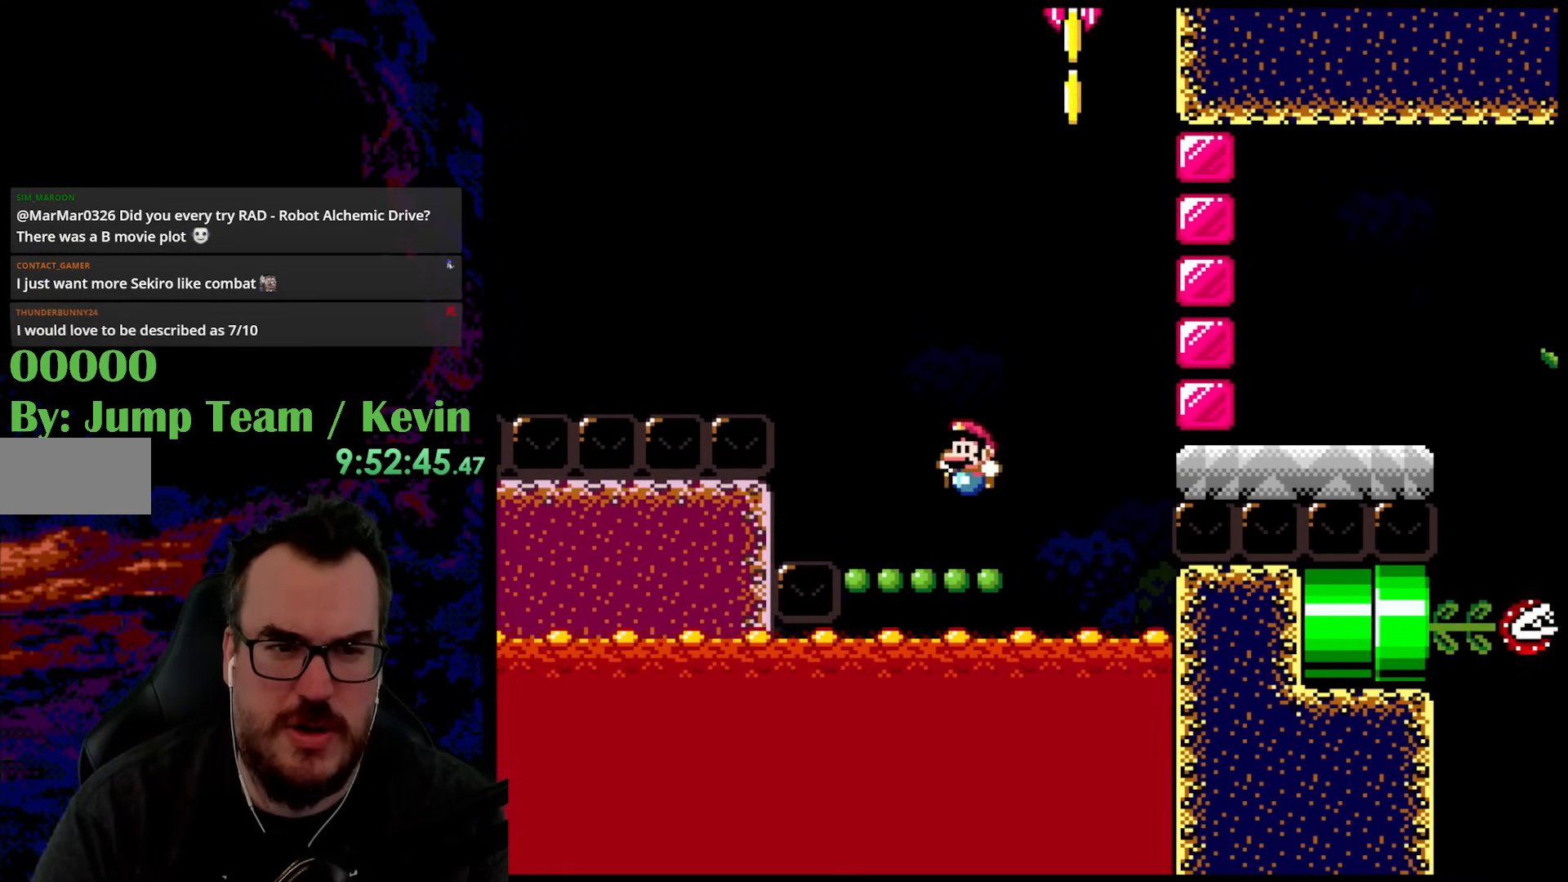
{"buttons": ["Y", "DPAD_RIGHT"], "events": [[100, "DPAD_LEFT", "up"], [400, "DPAD_RIGHT", "down"]]}
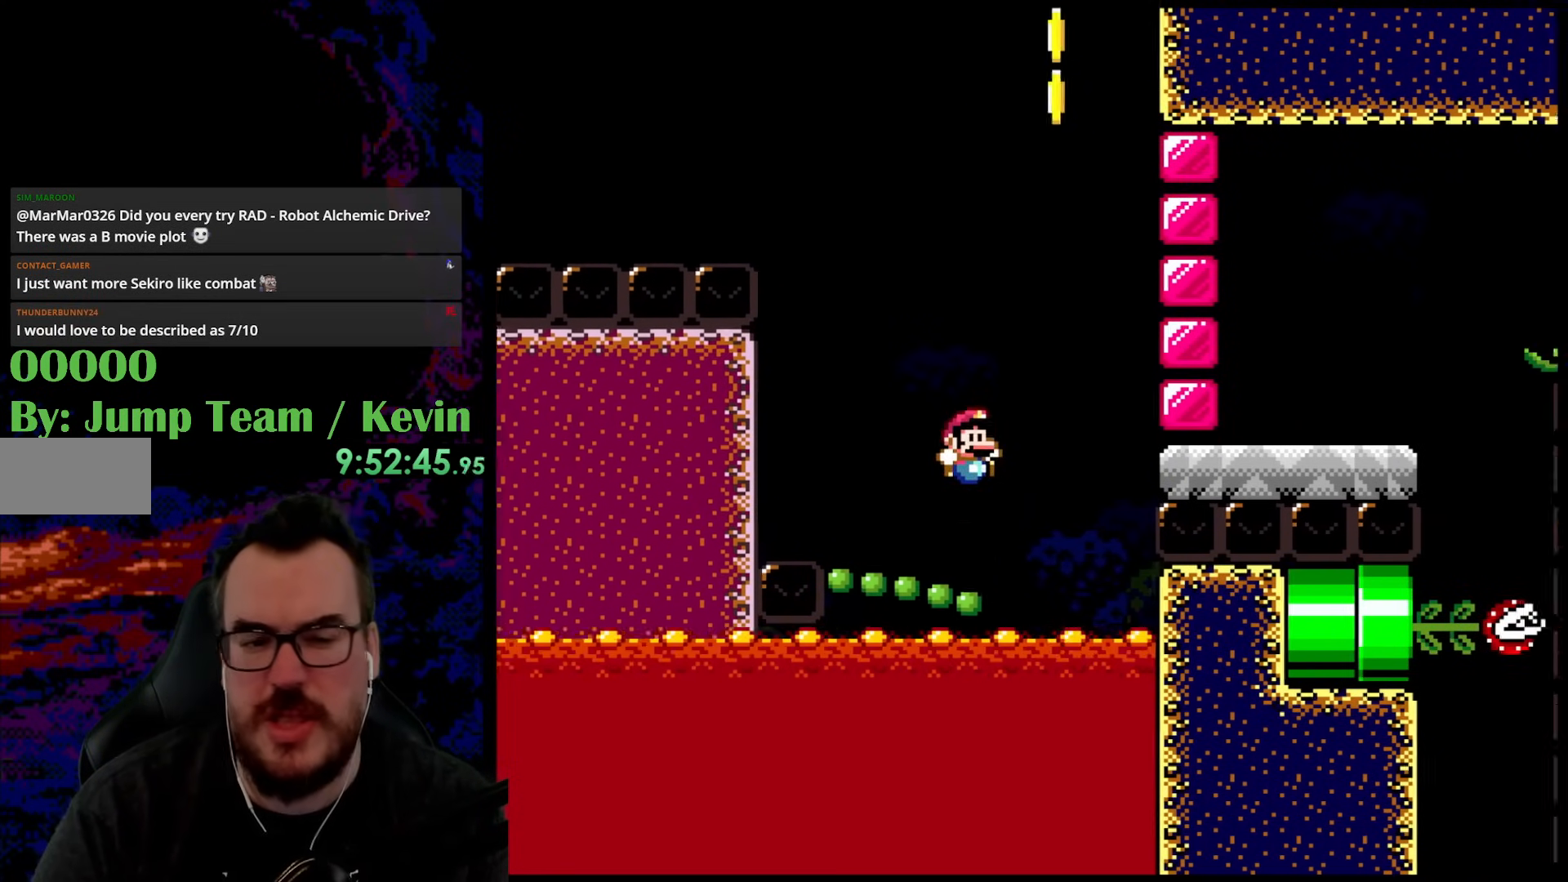
{"buttons": ["Y"], "events": [[67, "DPAD_DOWN", "down"], [83, "DPAD_DOWN", "up"], [83, "DPAD_LEFT", "down"], [83, "DPAD_RIGHT", "up"], [150, "DPAD_LEFT", "up"]]}
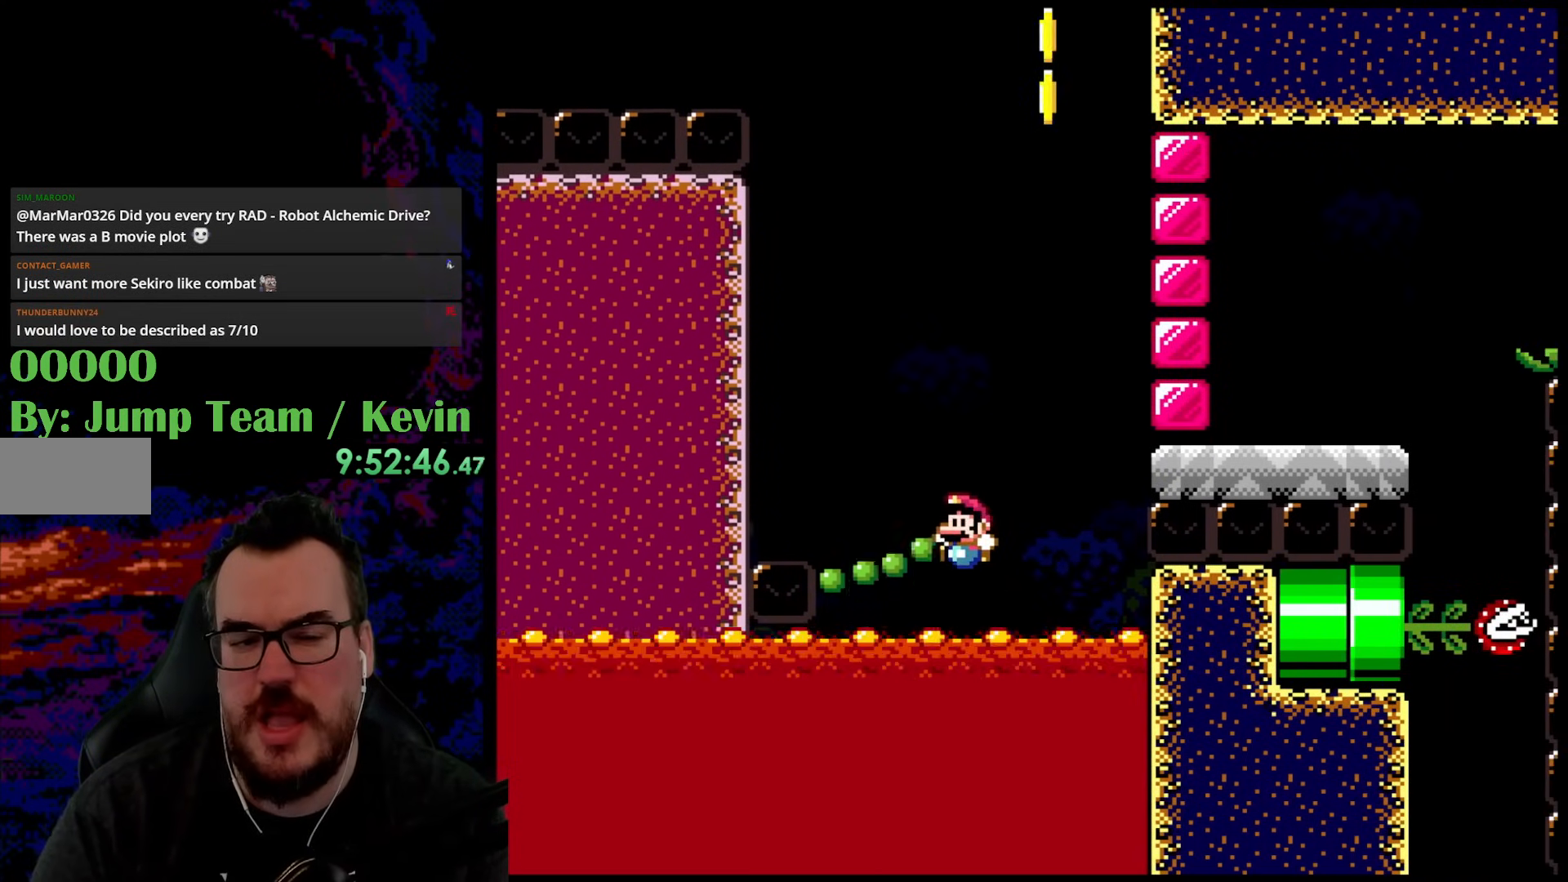
{"buttons": ["Y"], "events": []}
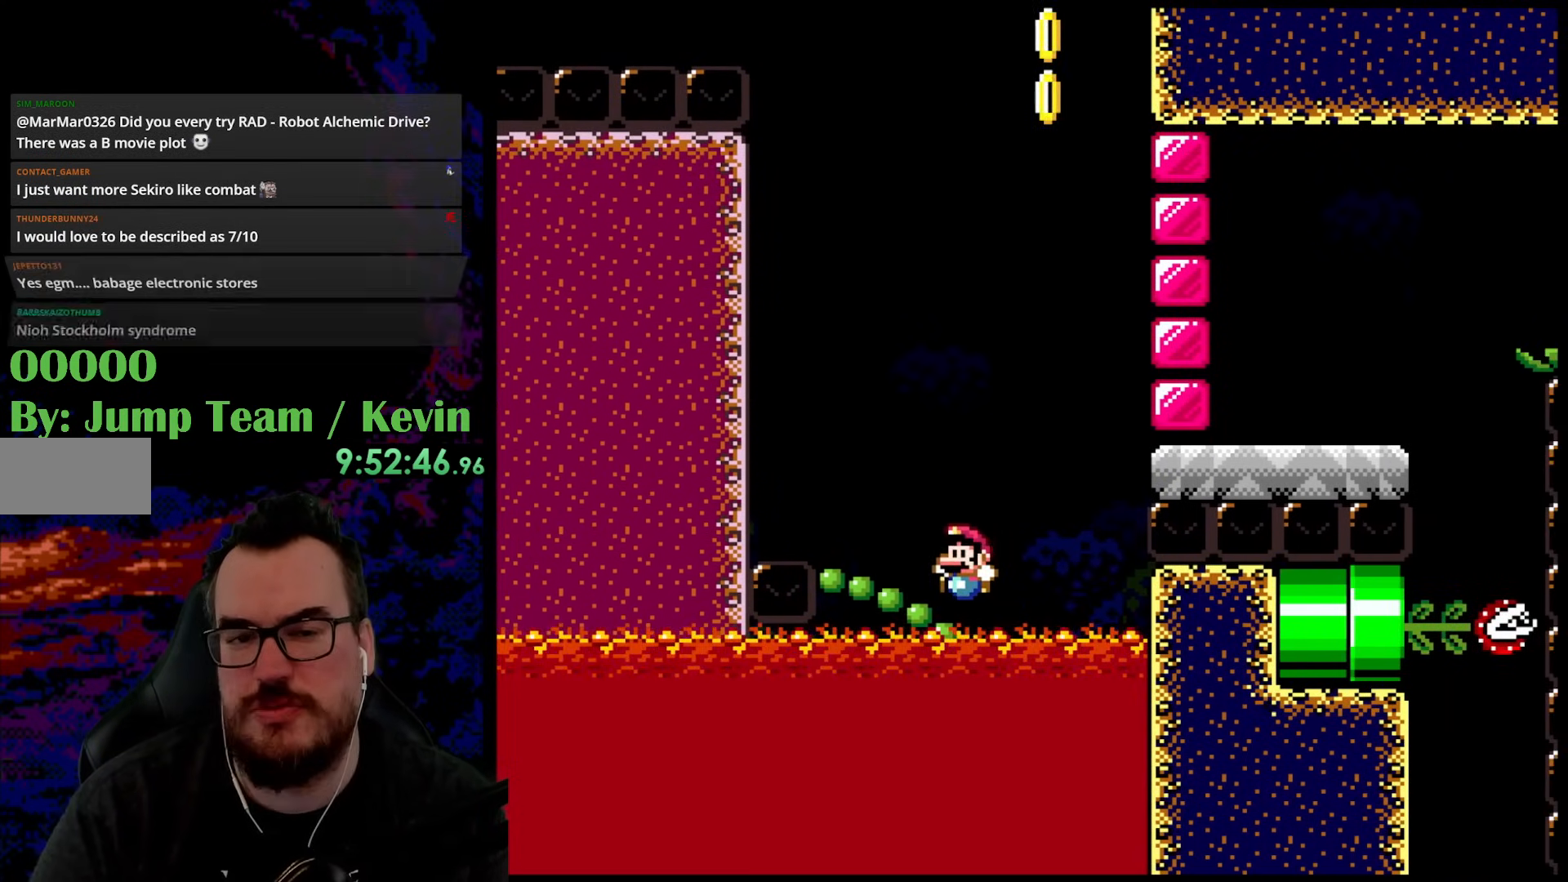
{"buttons": ["Y"], "events": []}
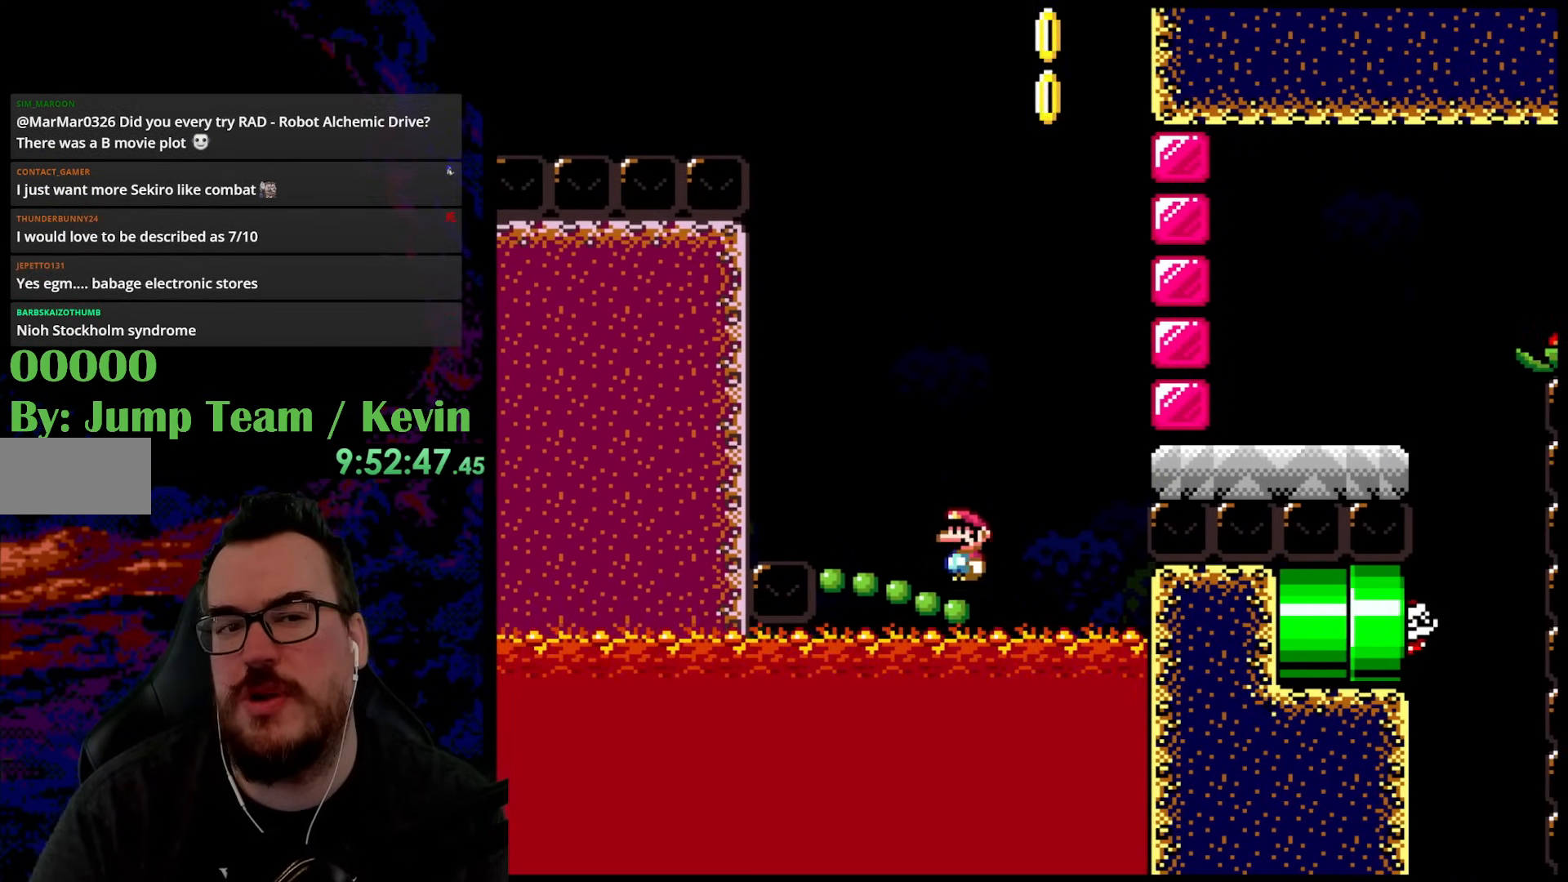
{"buttons": ["Y"], "events": []}
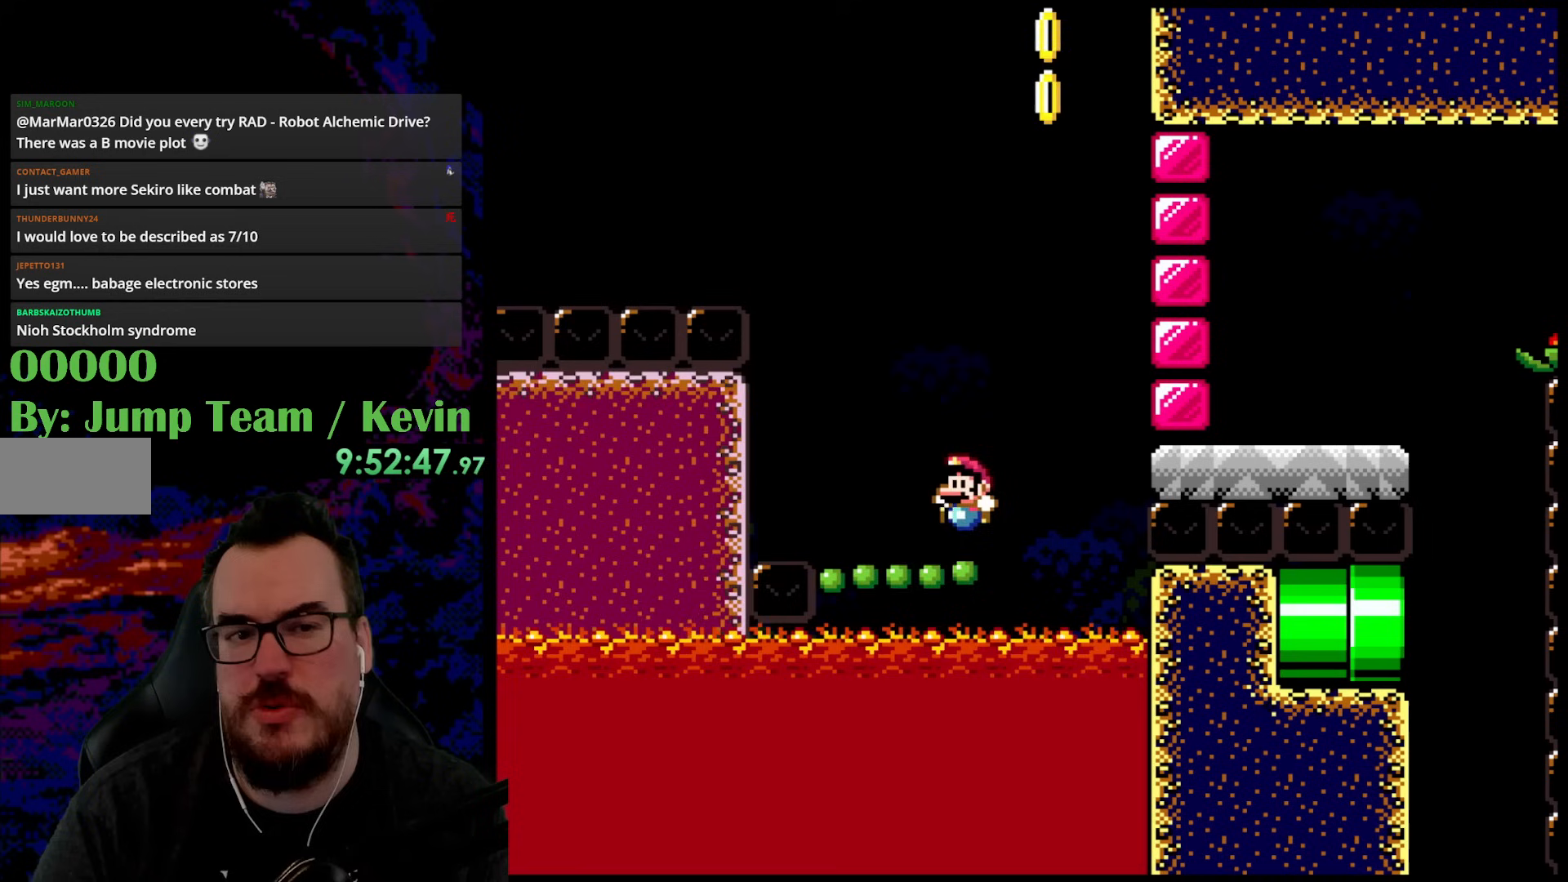
{"buttons": ["B", "Y", "DPAD_UP", "DPAD_RIGHT"], "events": [[267, "DPAD_UP", "down"], [300, "B", "down"], [317, "DPAD_RIGHT", "down"]]}
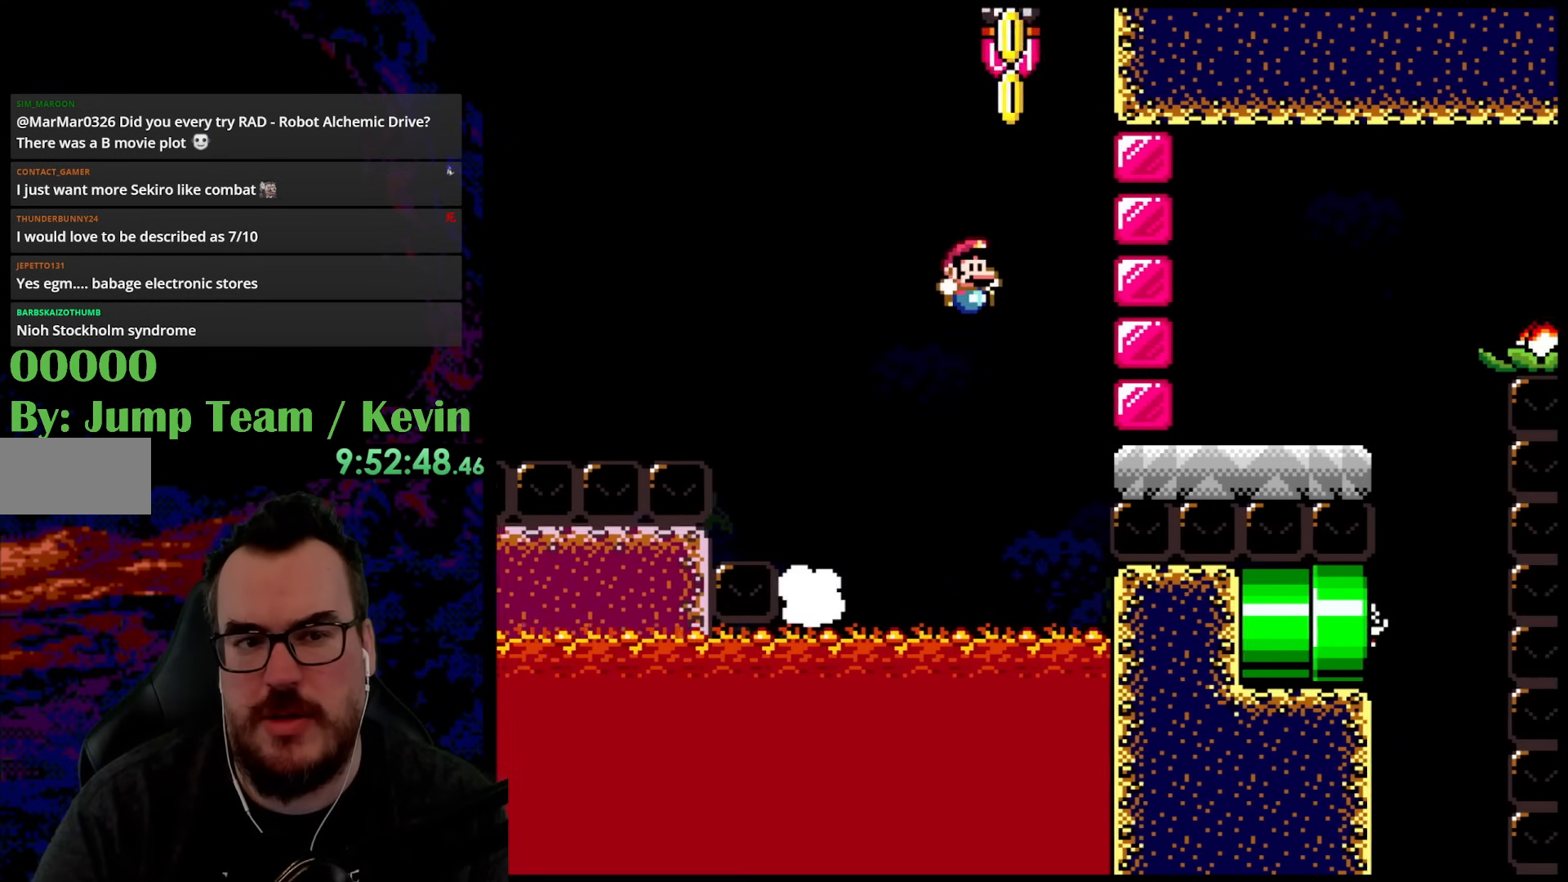
{"buttons": ["B", "Y", "DPAD_RIGHT"], "events": [[117, "DPAD_RIGHT", "up"], [133, "DPAD_LEFT", "down"], [250, "DPAD_LEFT", "up"], [267, "DPAD_RIGHT", "down"], [300, "DPAD_UP", "up"]]}
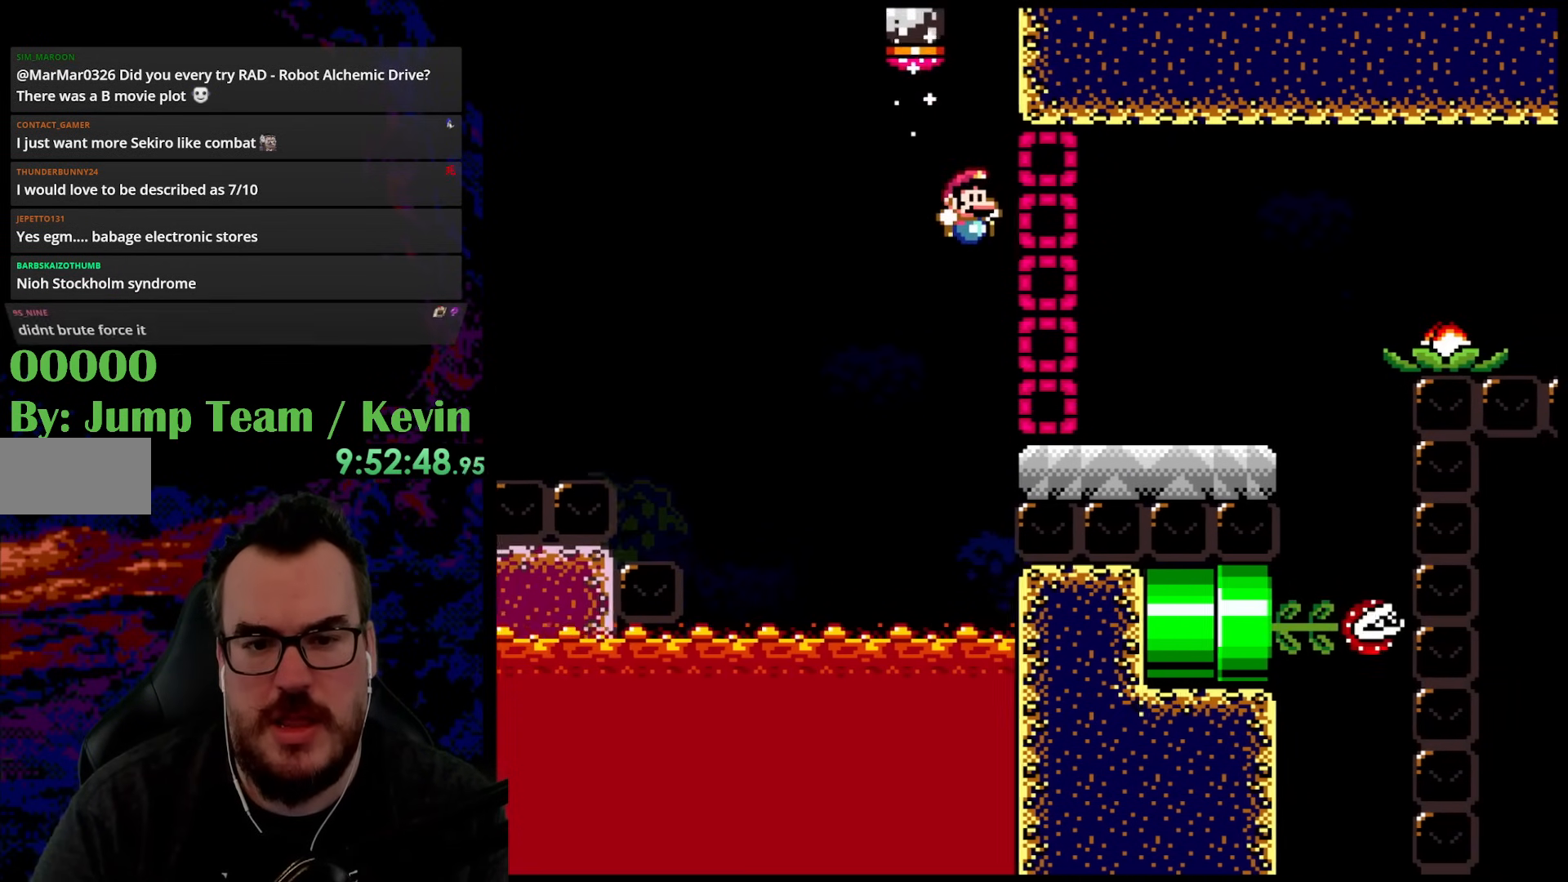
{"buttons": ["A", "X", "DPAD_RIGHT"], "events": [[200, "B", "up"], [267, "Y", "up"], [283, "X", "down"], [433, "A", "down"]]}
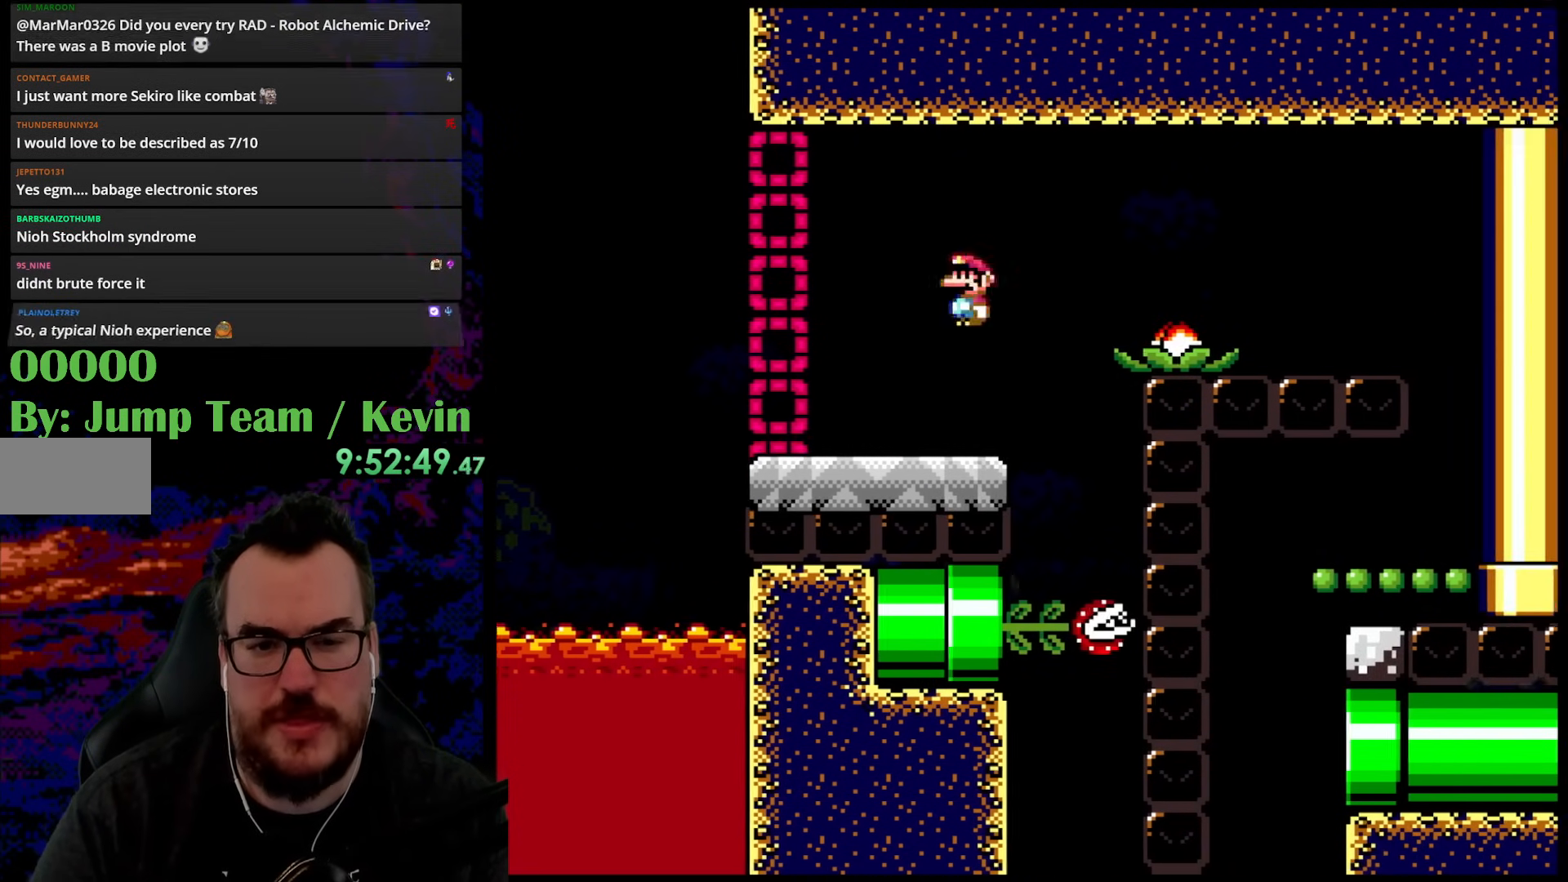
{"buttons": ["A", "X", "DPAD_RIGHT"], "events": [[117, "A", "up"], [500, "A", "down"]]}
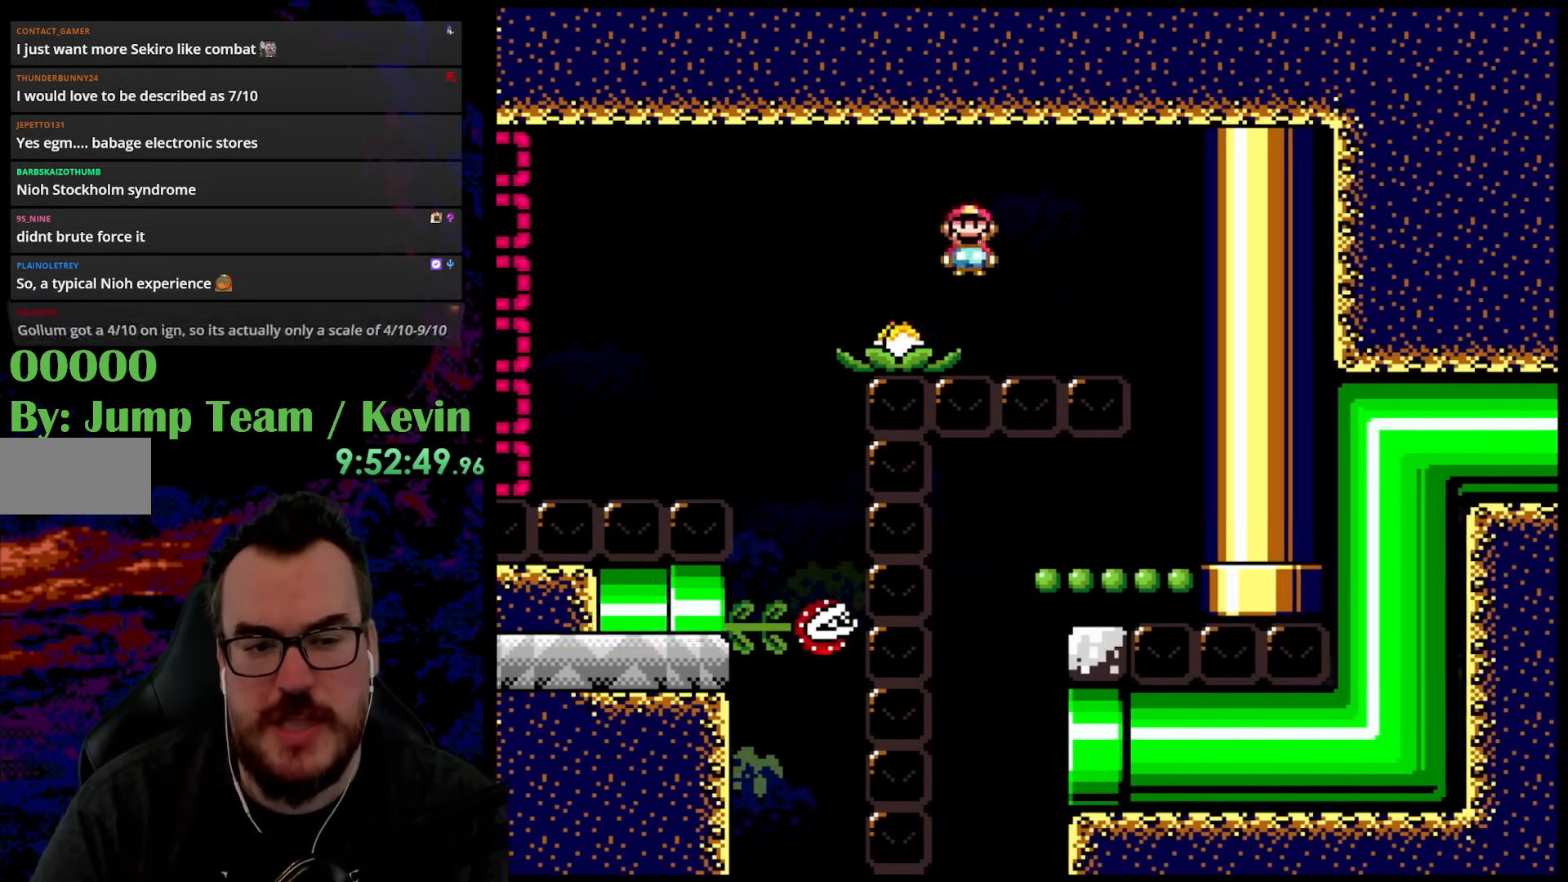
{"buttons": ["X"], "events": [[333, "A", "up"], [467, "DPAD_RIGHT", "up"]]}
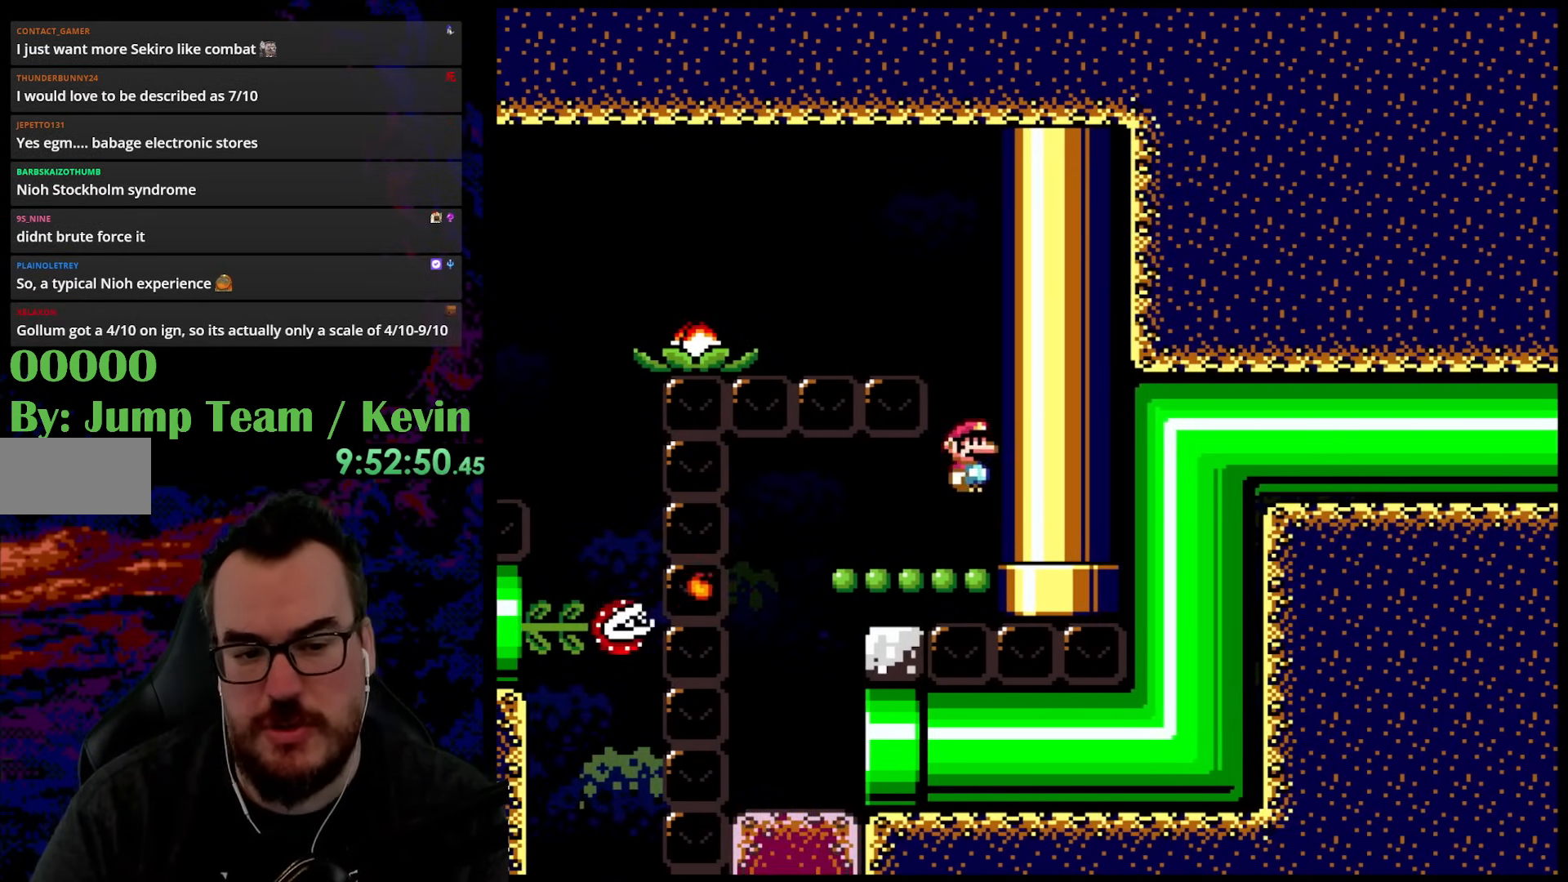
{"buttons": [], "events": [[283, "X", "up"]]}
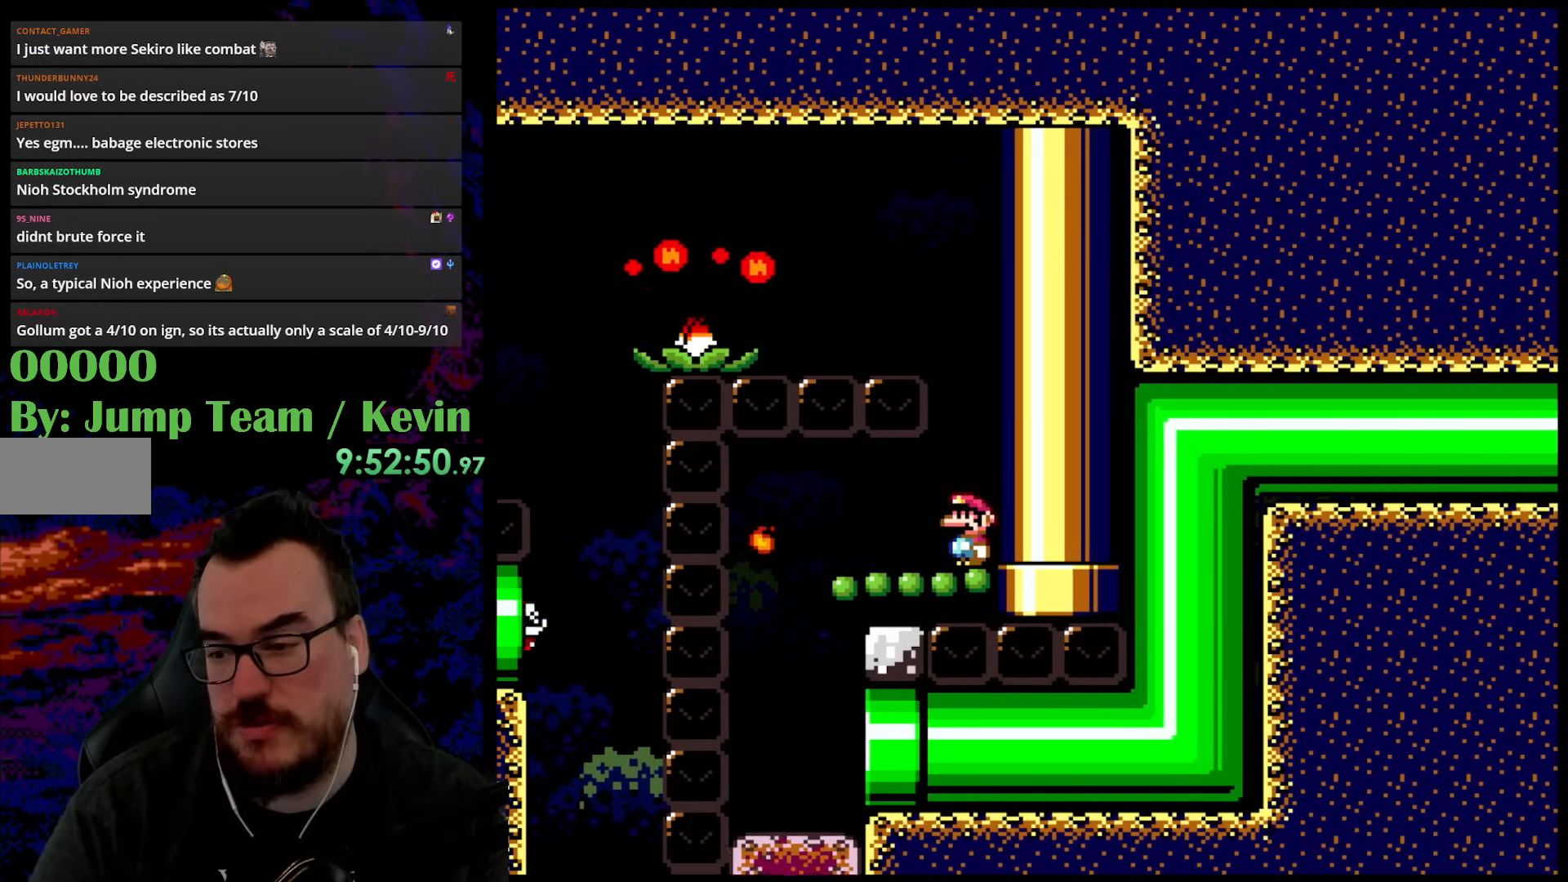
{"buttons": [], "events": []}
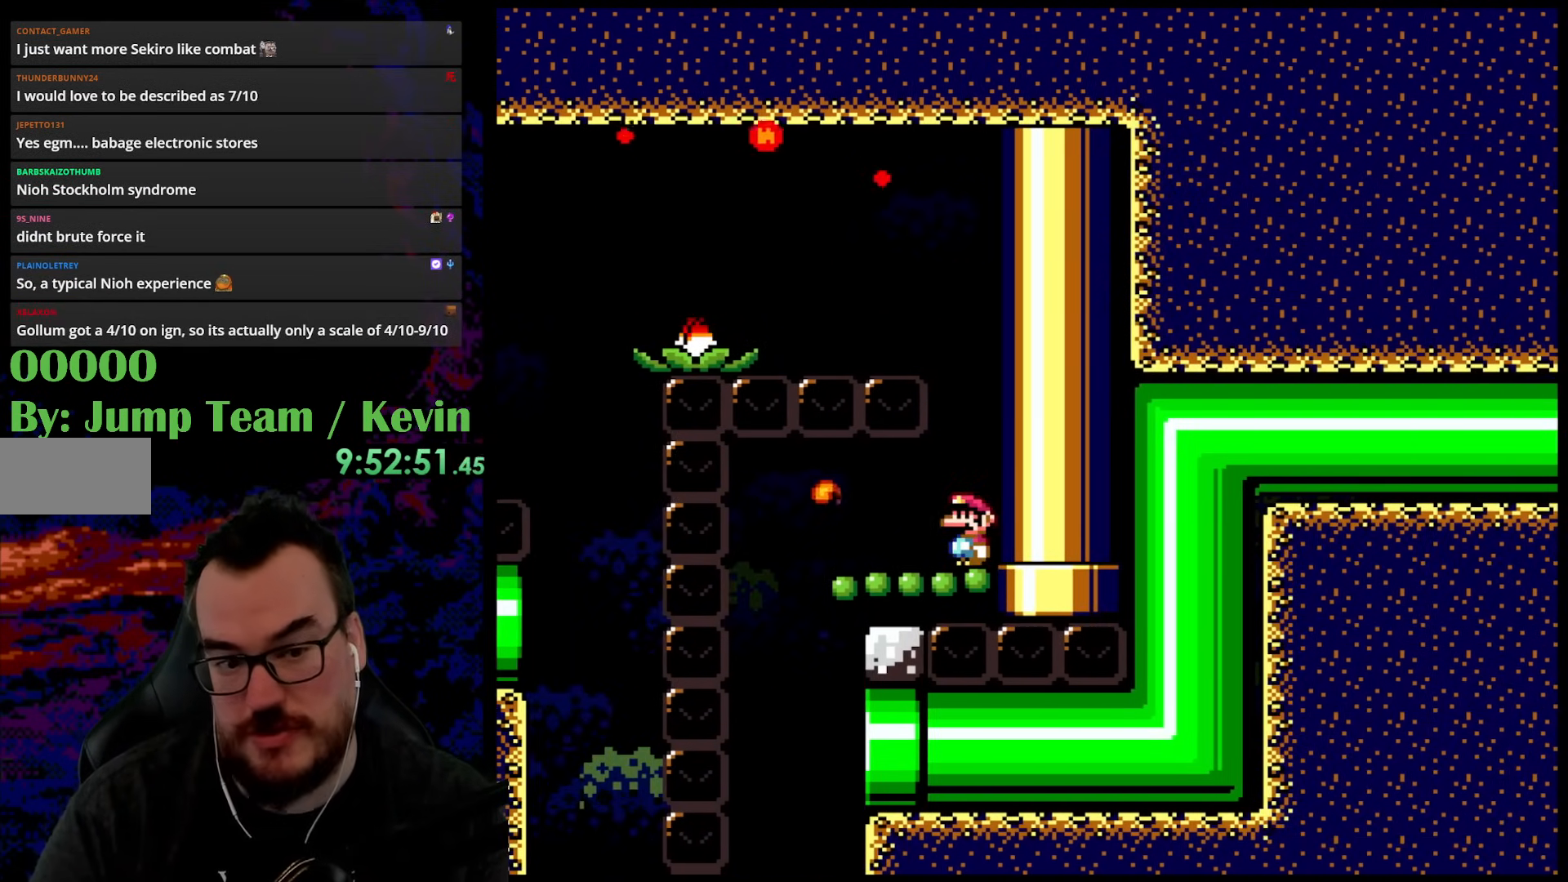
{"buttons": [], "events": []}
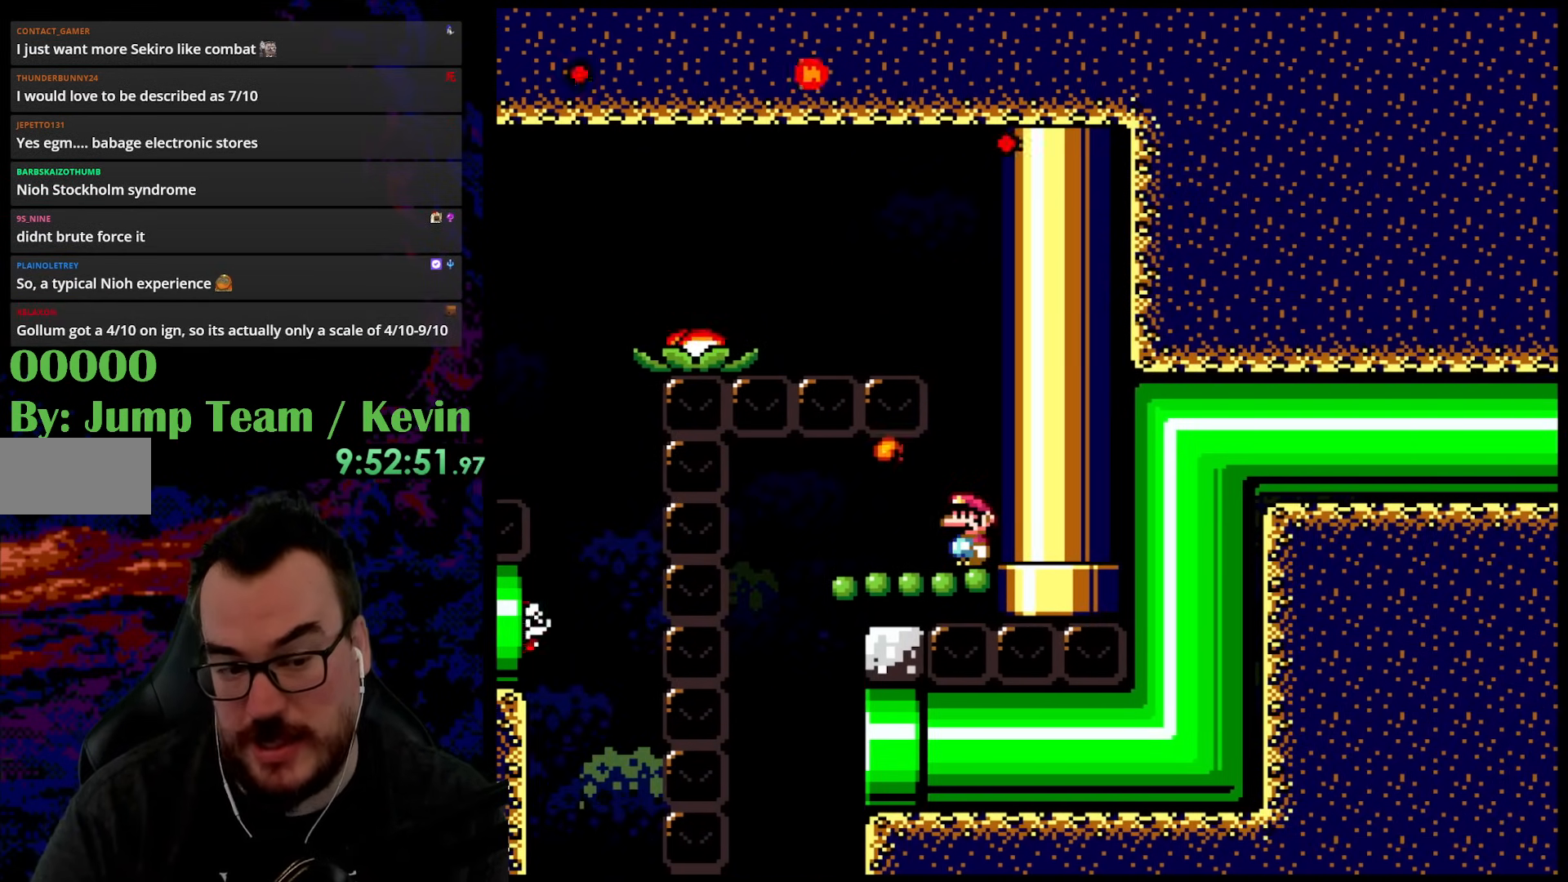
{"buttons": ["DPAD_LEFT"], "events": [[133, "DPAD_LEFT", "down"]]}
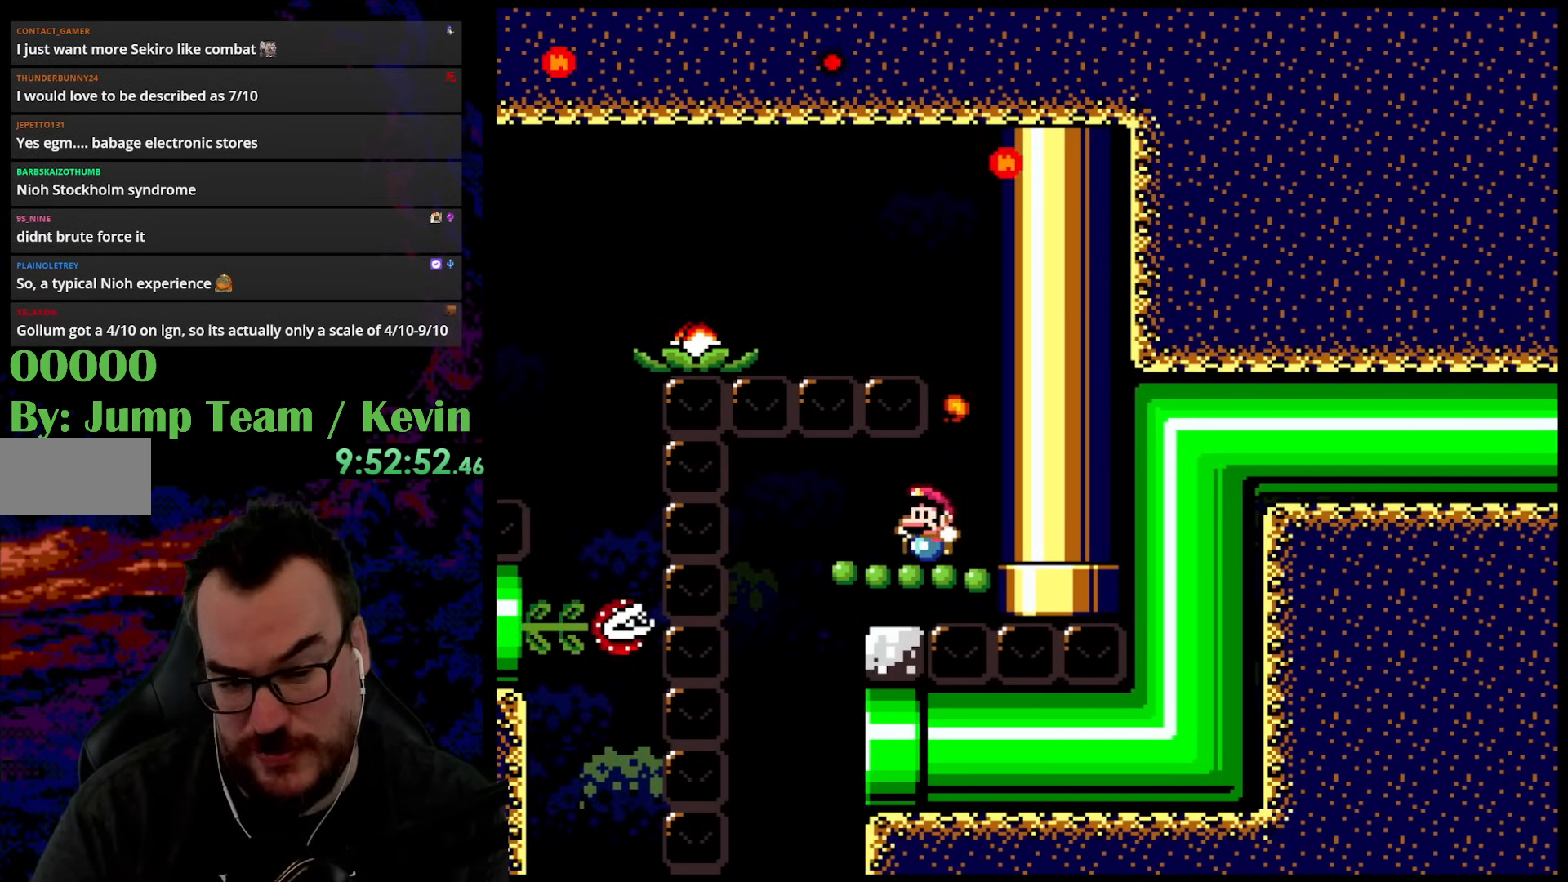
{"buttons": ["DPAD_LEFT"], "events": [[200, "DPAD_LEFT", "up"], [483, "DPAD_LEFT", "down"]]}
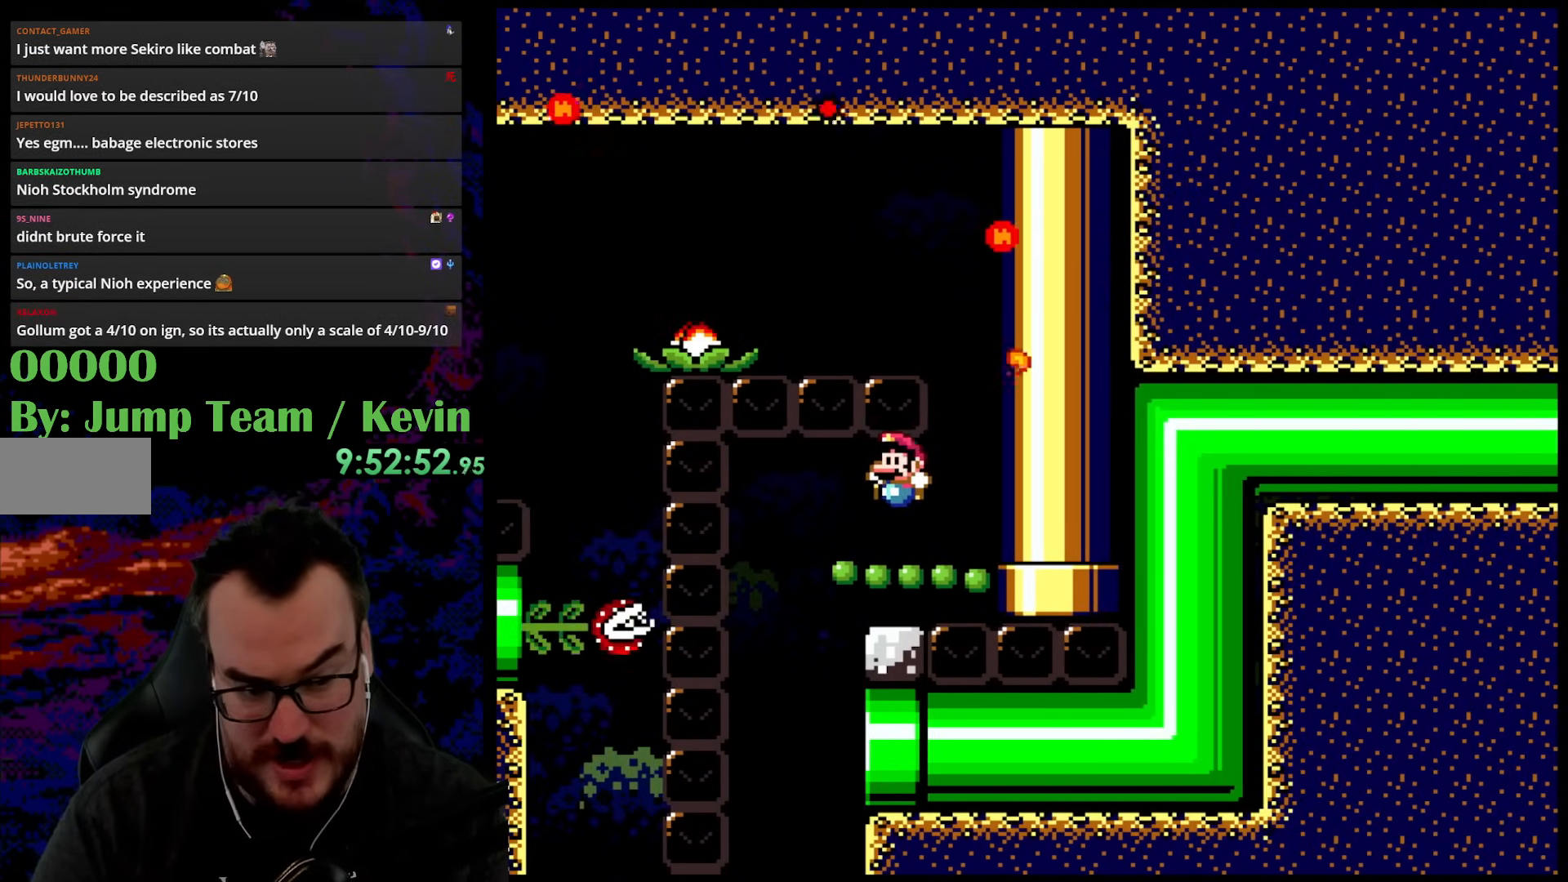
{"buttons": ["DPAD_LEFT"], "events": []}
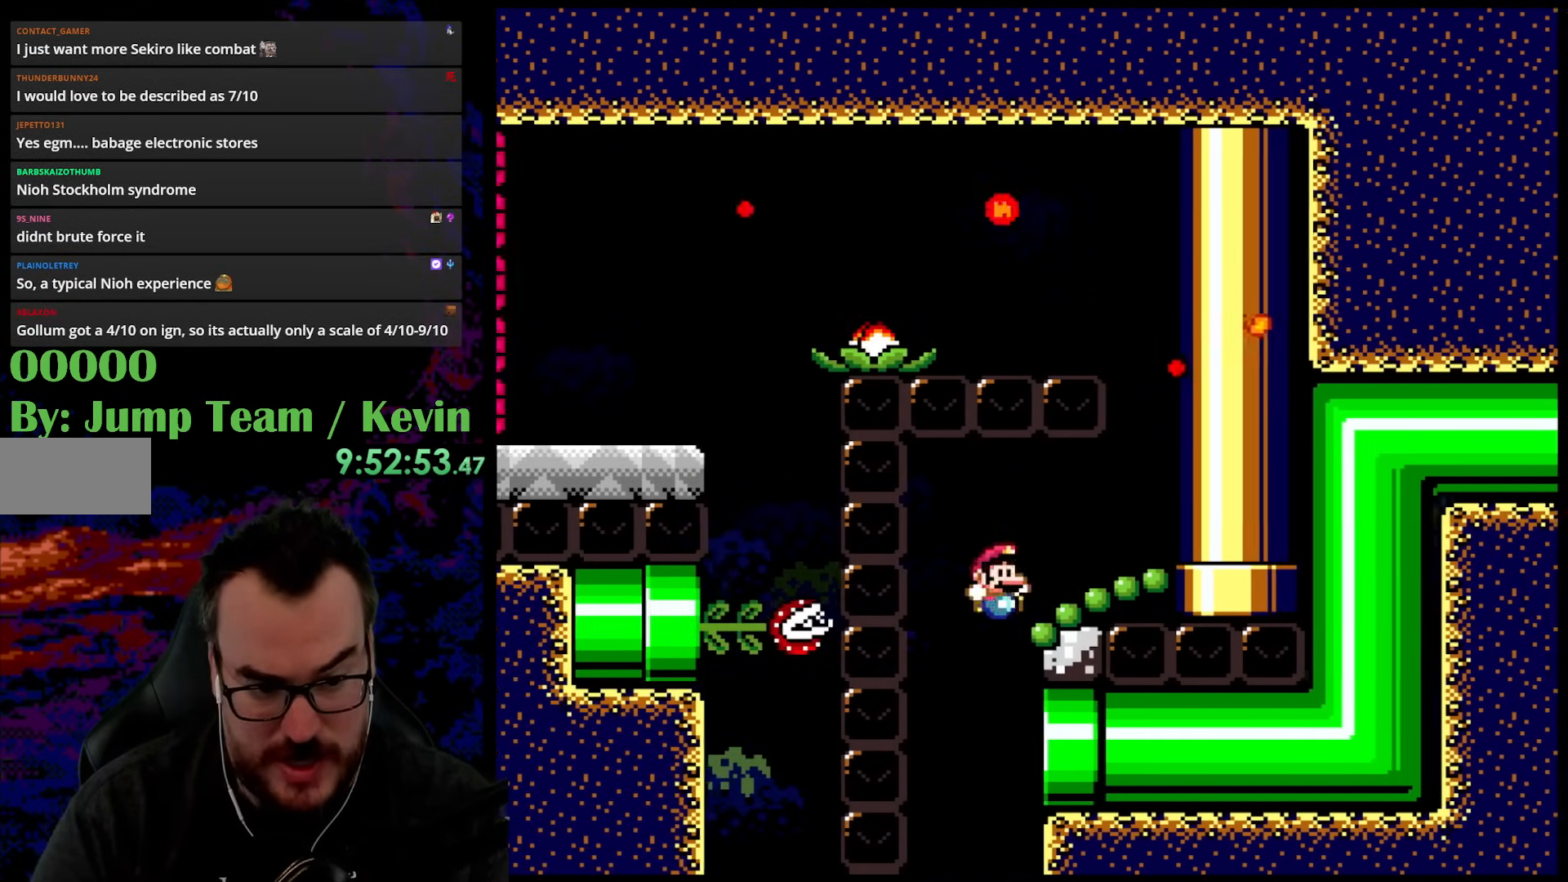
{"buttons": [], "events": [[33, "DPAD_UP", "down"], [50, "DPAD_LEFT", "up"], [50, "DPAD_RIGHT", "down"], [50, "DPAD_UP", "up"], [183, "DPAD_RIGHT", "up"], [250, "DPAD_LEFT", "down"], [500, "DPAD_LEFT", "up"]]}
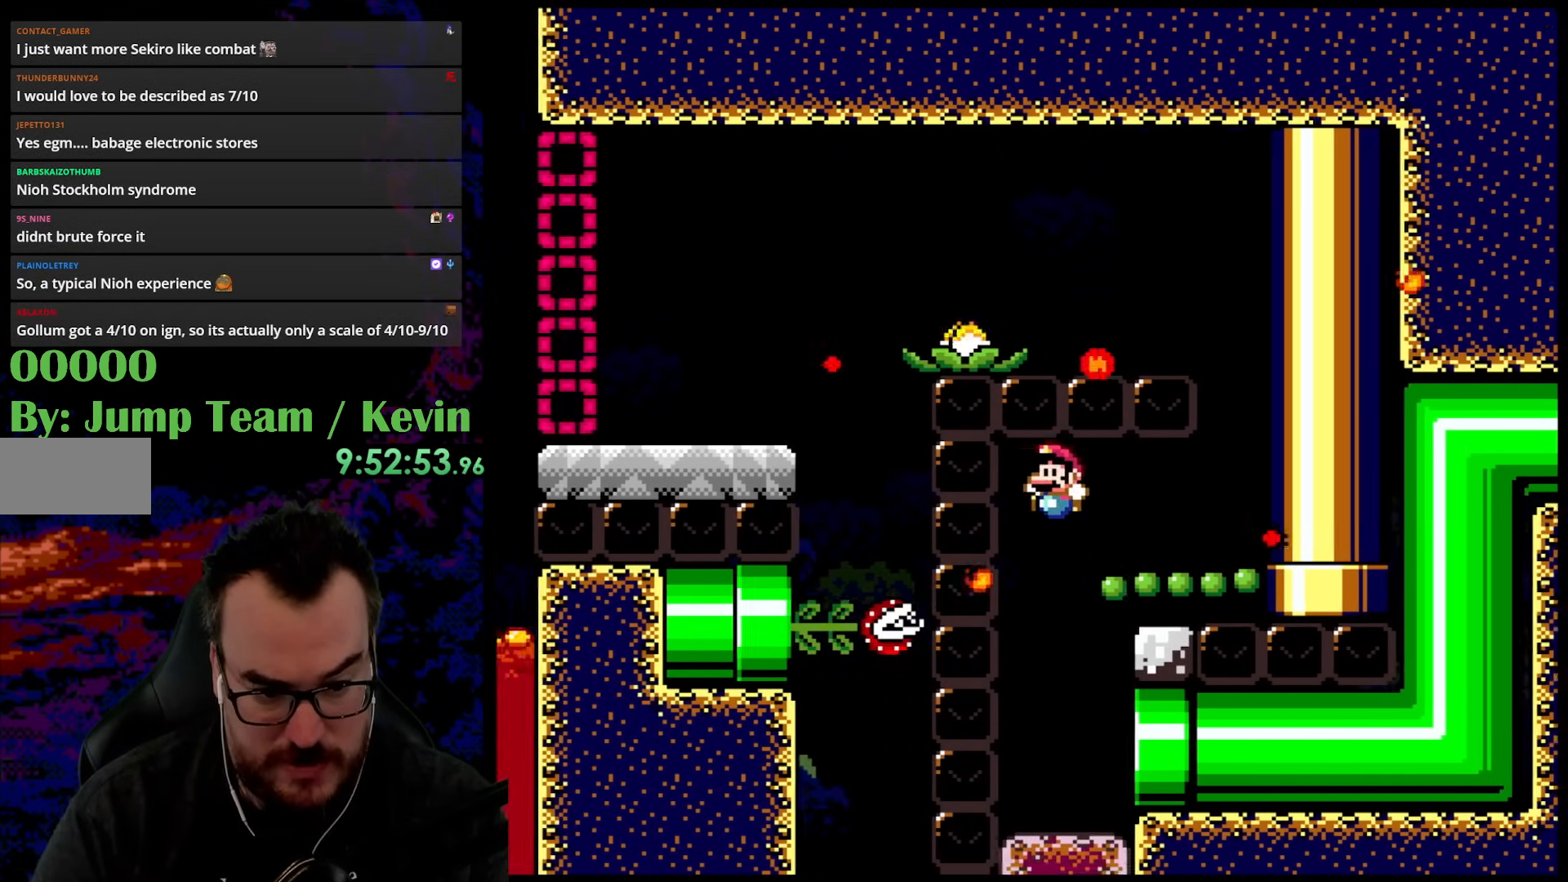
{"buttons": ["DPAD_RIGHT"], "events": [[100, "DPAD_RIGHT", "down"]]}
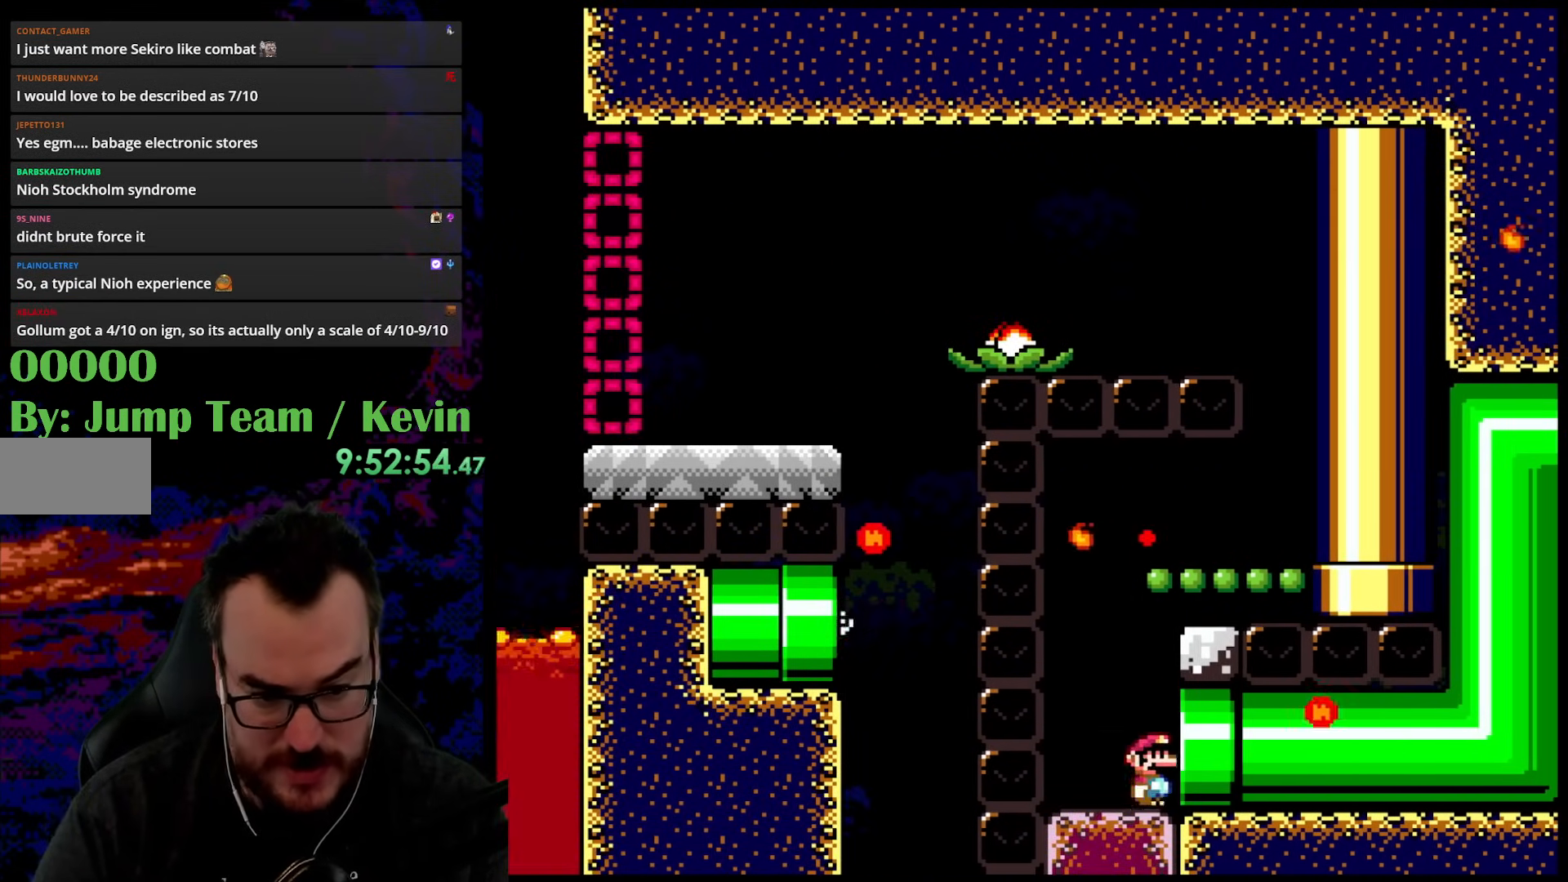
{"buttons": [], "events": [[133, "Y", "down"], [350, "DPAD_RIGHT", "up"], [350, "Y", "up"]]}
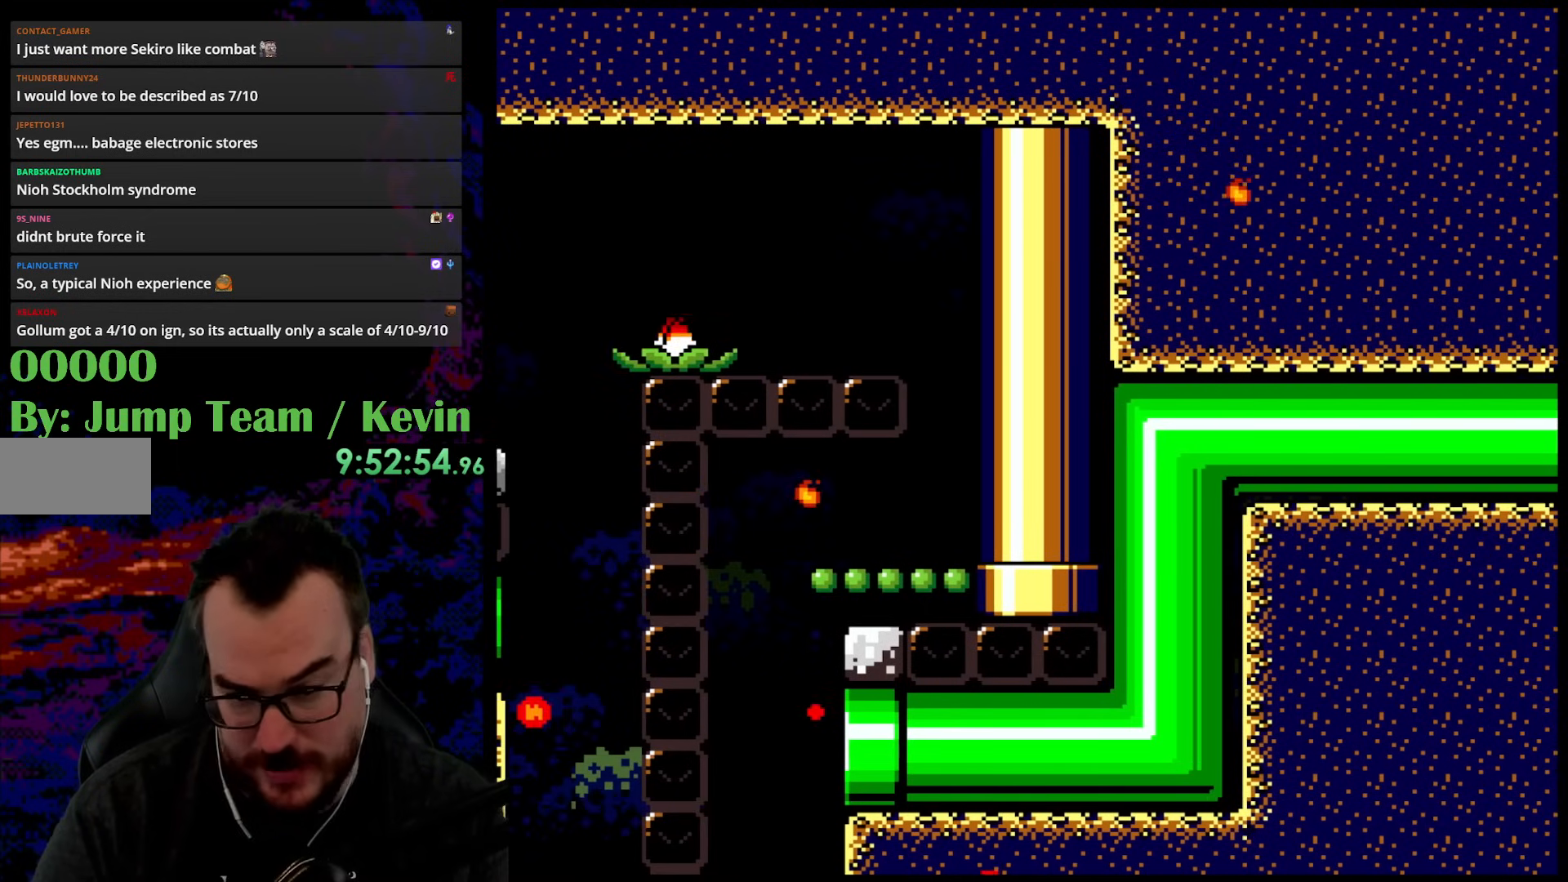
{"buttons": ["Y"], "events": [[133, "Y", "down"]]}
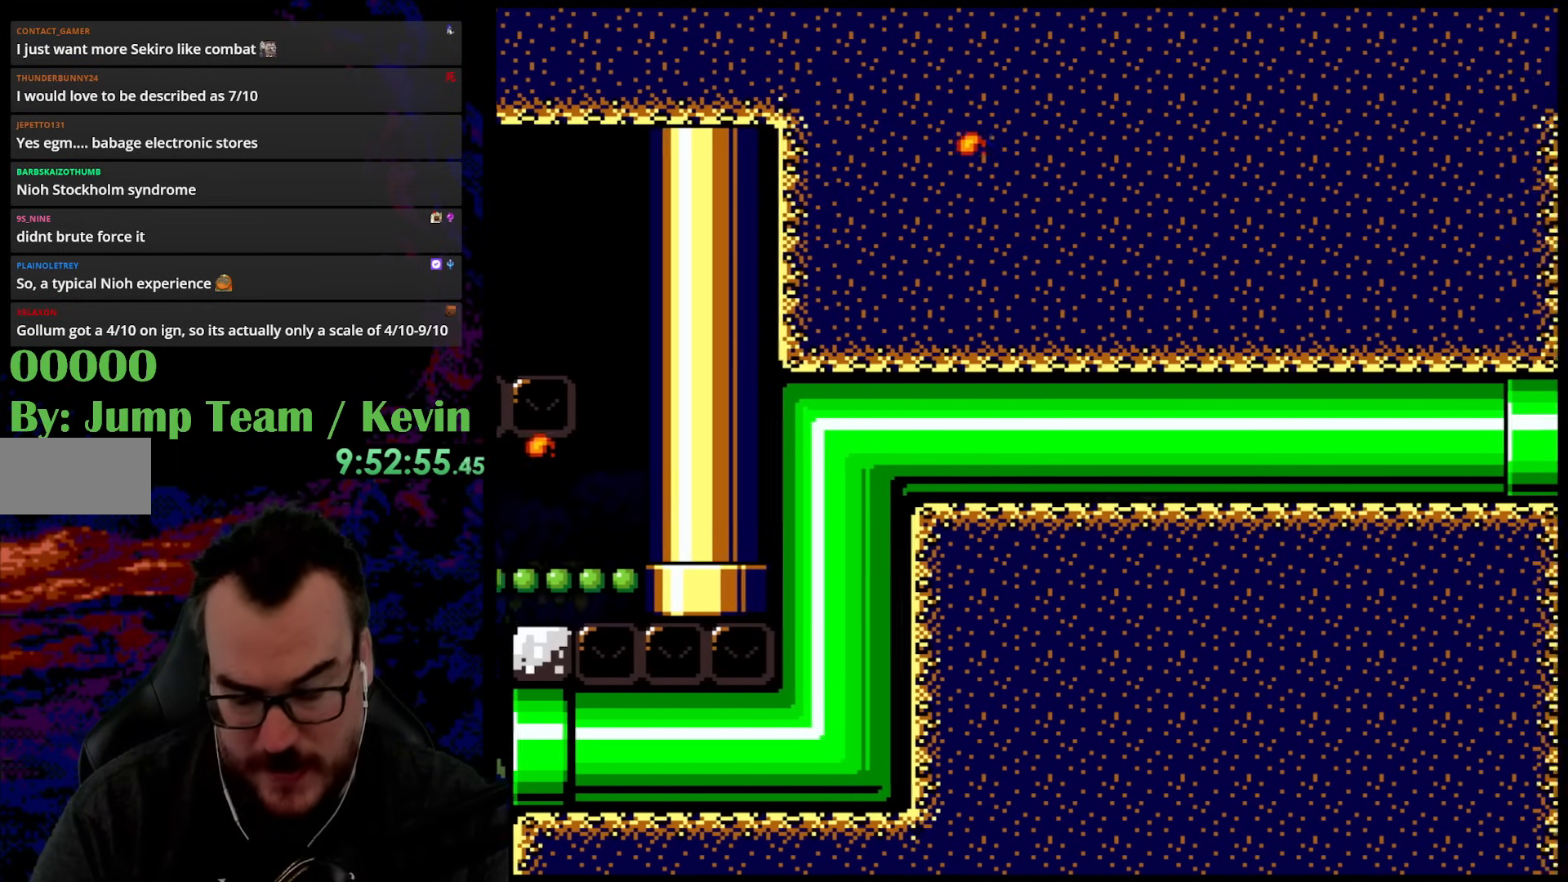
{"buttons": ["Y"], "events": []}
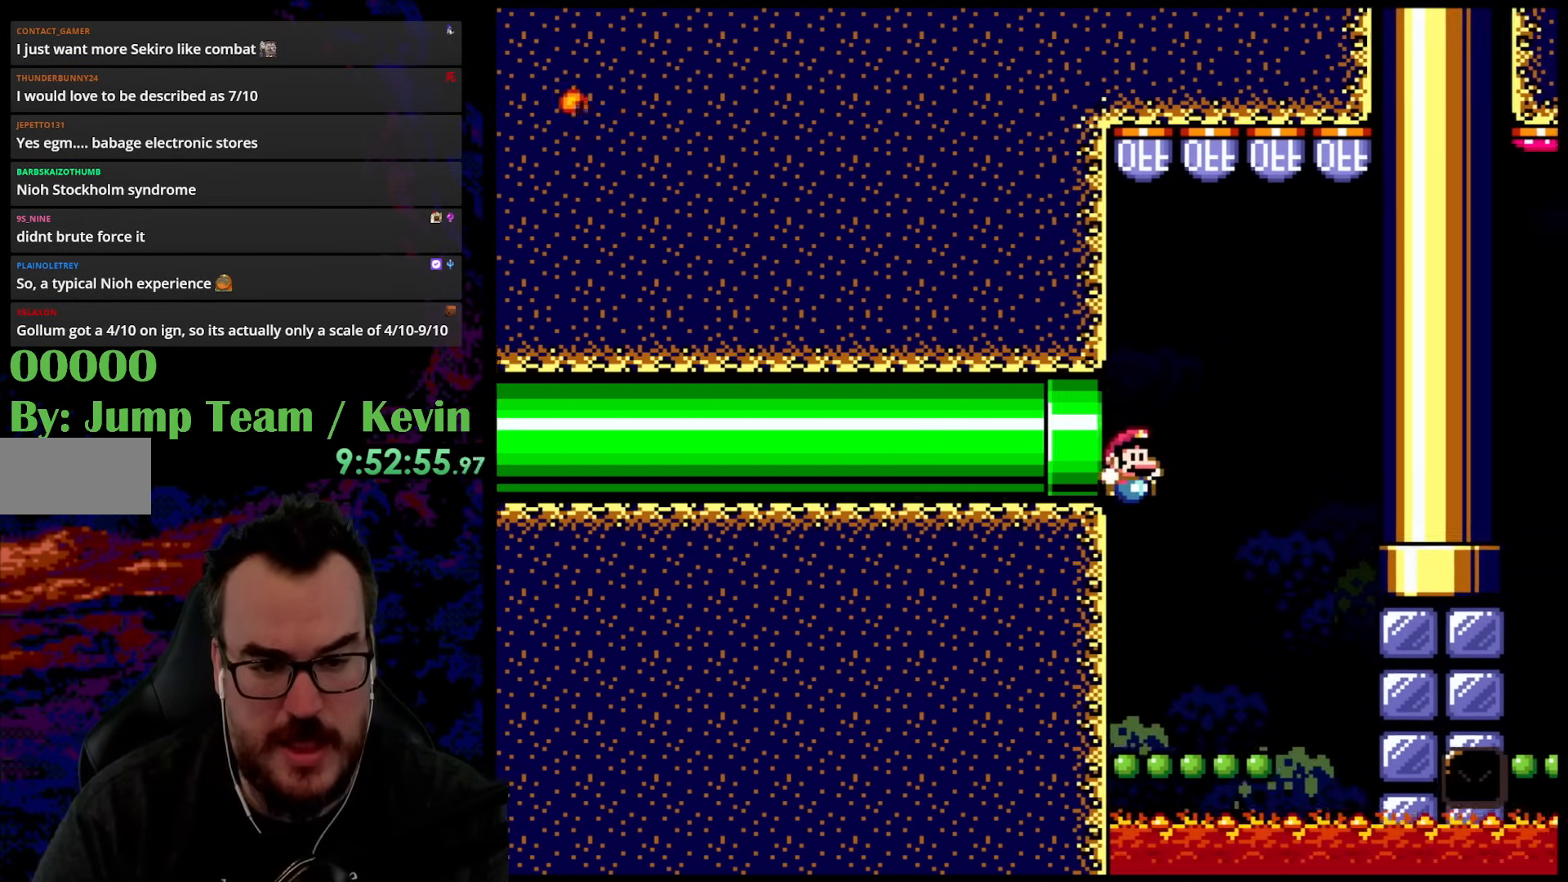
{"buttons": ["Y", "DPAD_UP", "DPAD_RIGHT"], "events": [[433, "DPAD_RIGHT", "down"], [467, "DPAD_UP", "down"]]}
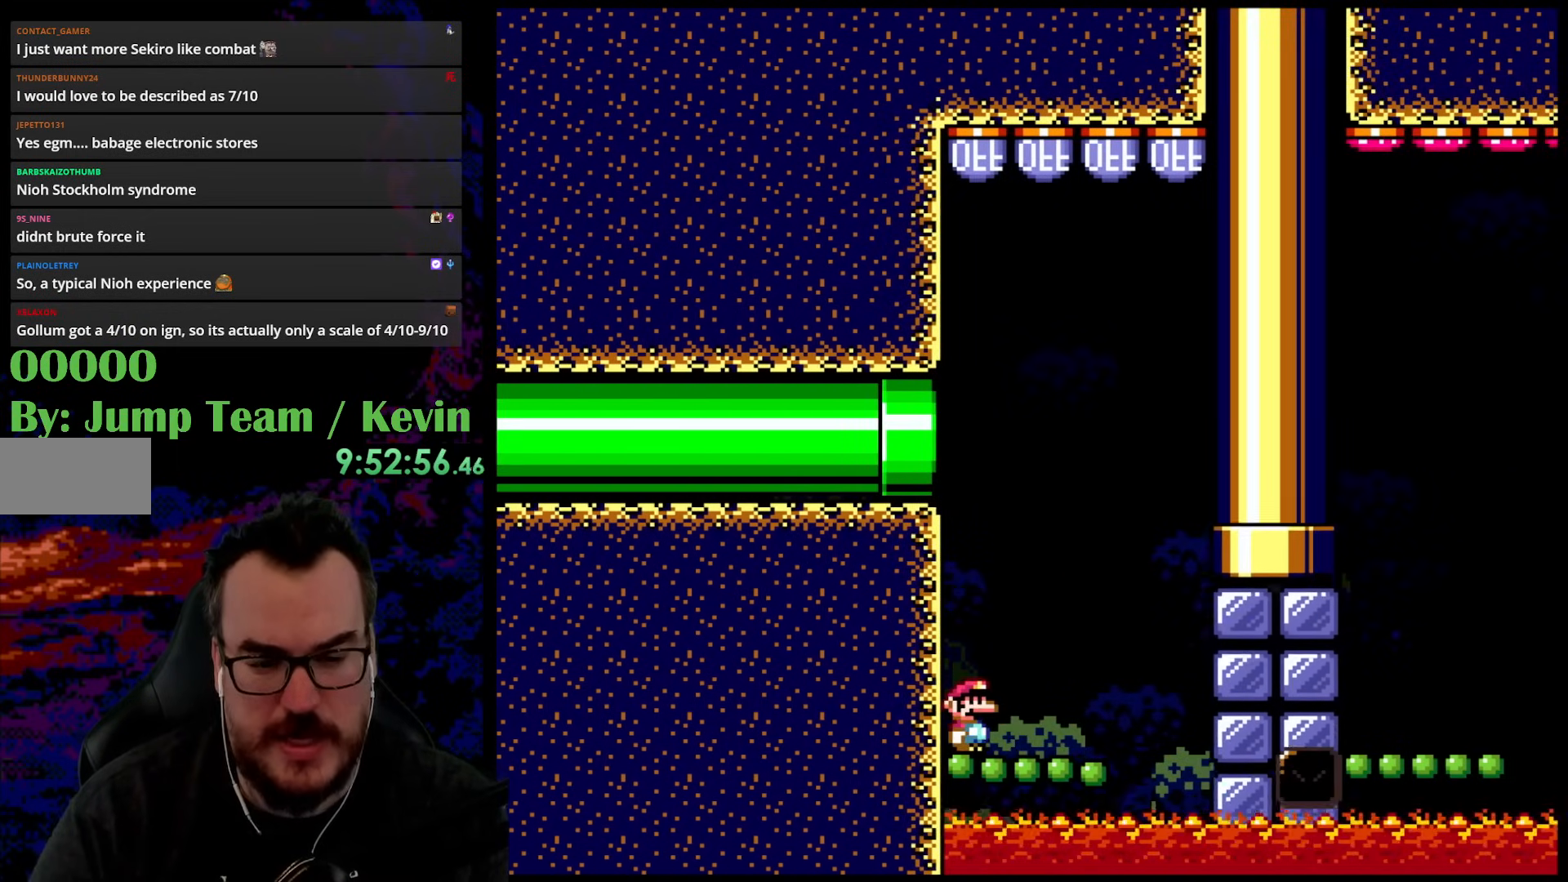
{"buttons": ["Y"], "events": [[200, "DPAD_UP", "up"], [400, "DPAD_RIGHT", "up"]]}